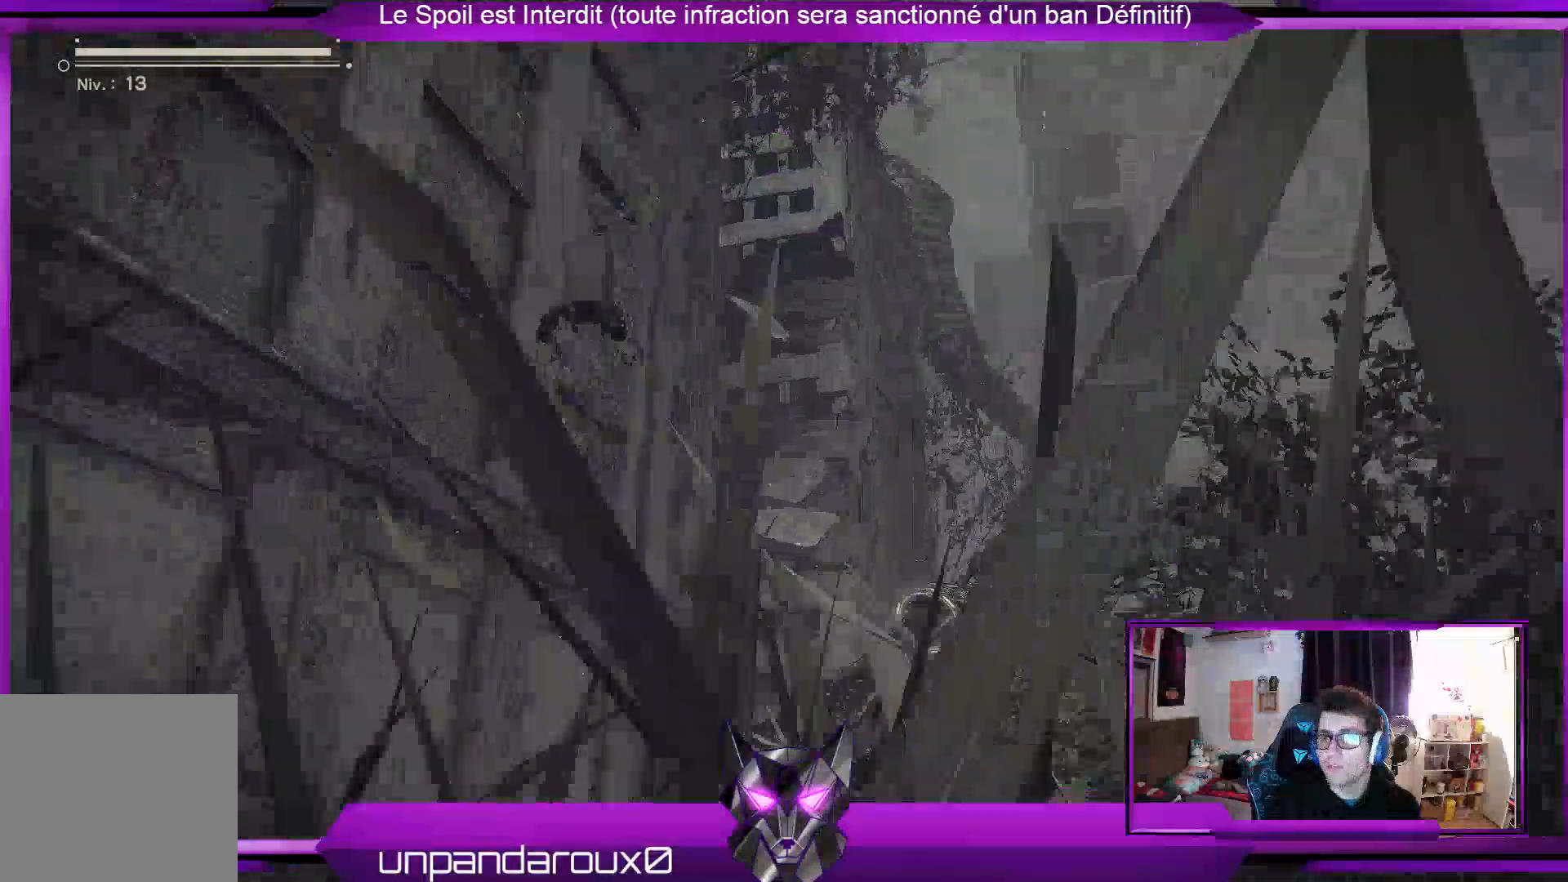
Gameplay with a controller (Xbox layout); each line is a JSON object with the inputs held at the frame after it. "events" lists button and stick changes between this image and that frame as [ms after this image, input, new state], when the widget could be followed in between.
{"buttons": ["R2"], "left_stick": "up", "right_stick": "down", "events": [[233, "right_stick", "down-right"], [467, "right_stick", "down"]]}
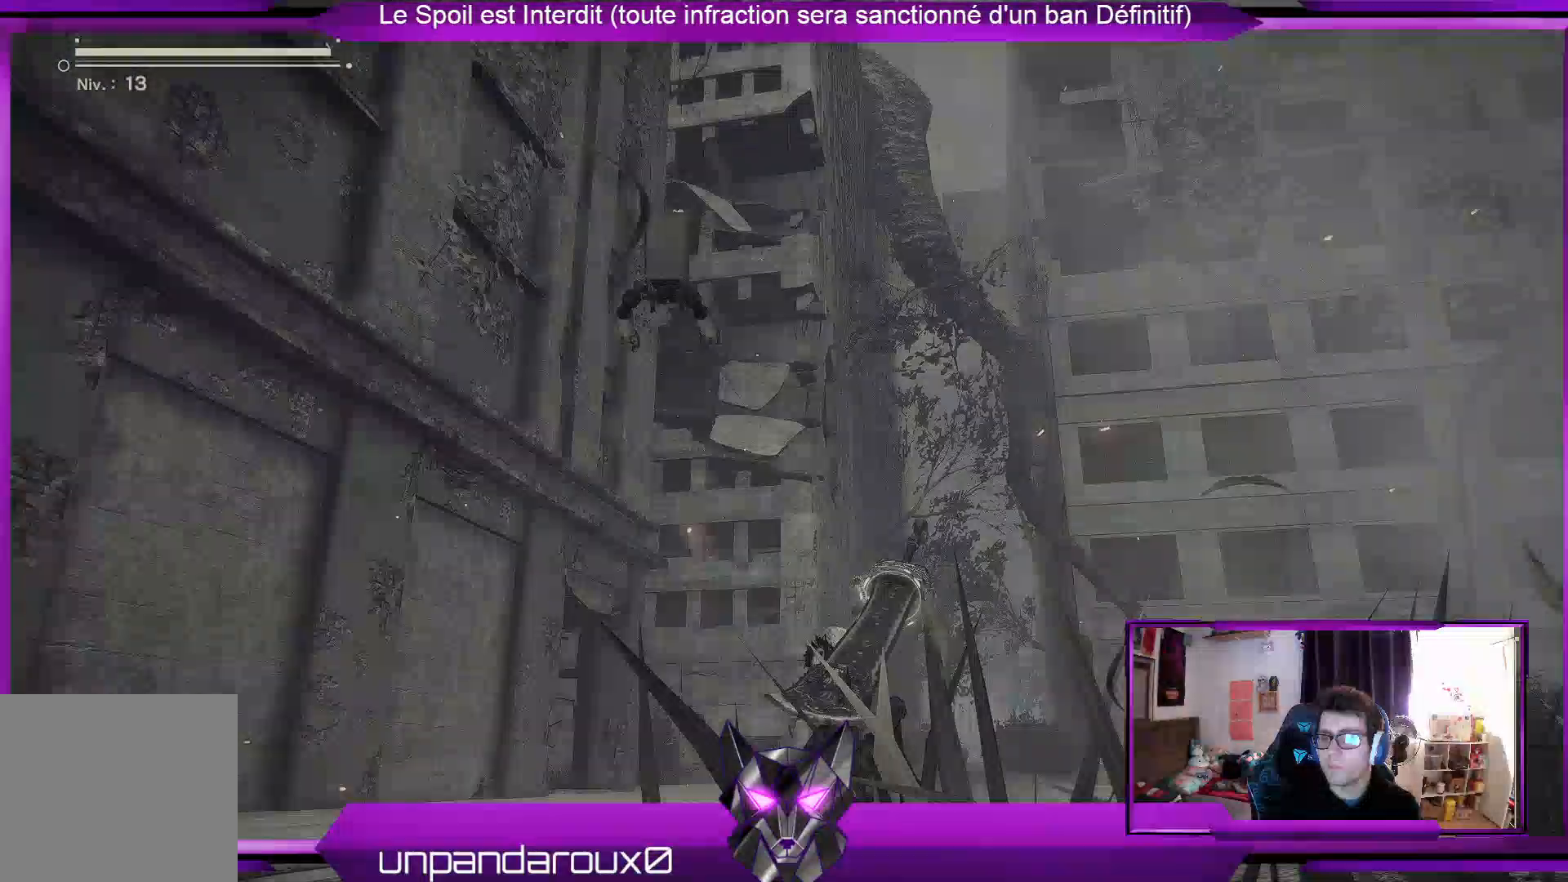
{"buttons": ["R2"], "left_stick": "up", "right_stick": "center", "events": [[167, "right_stick", "center"]]}
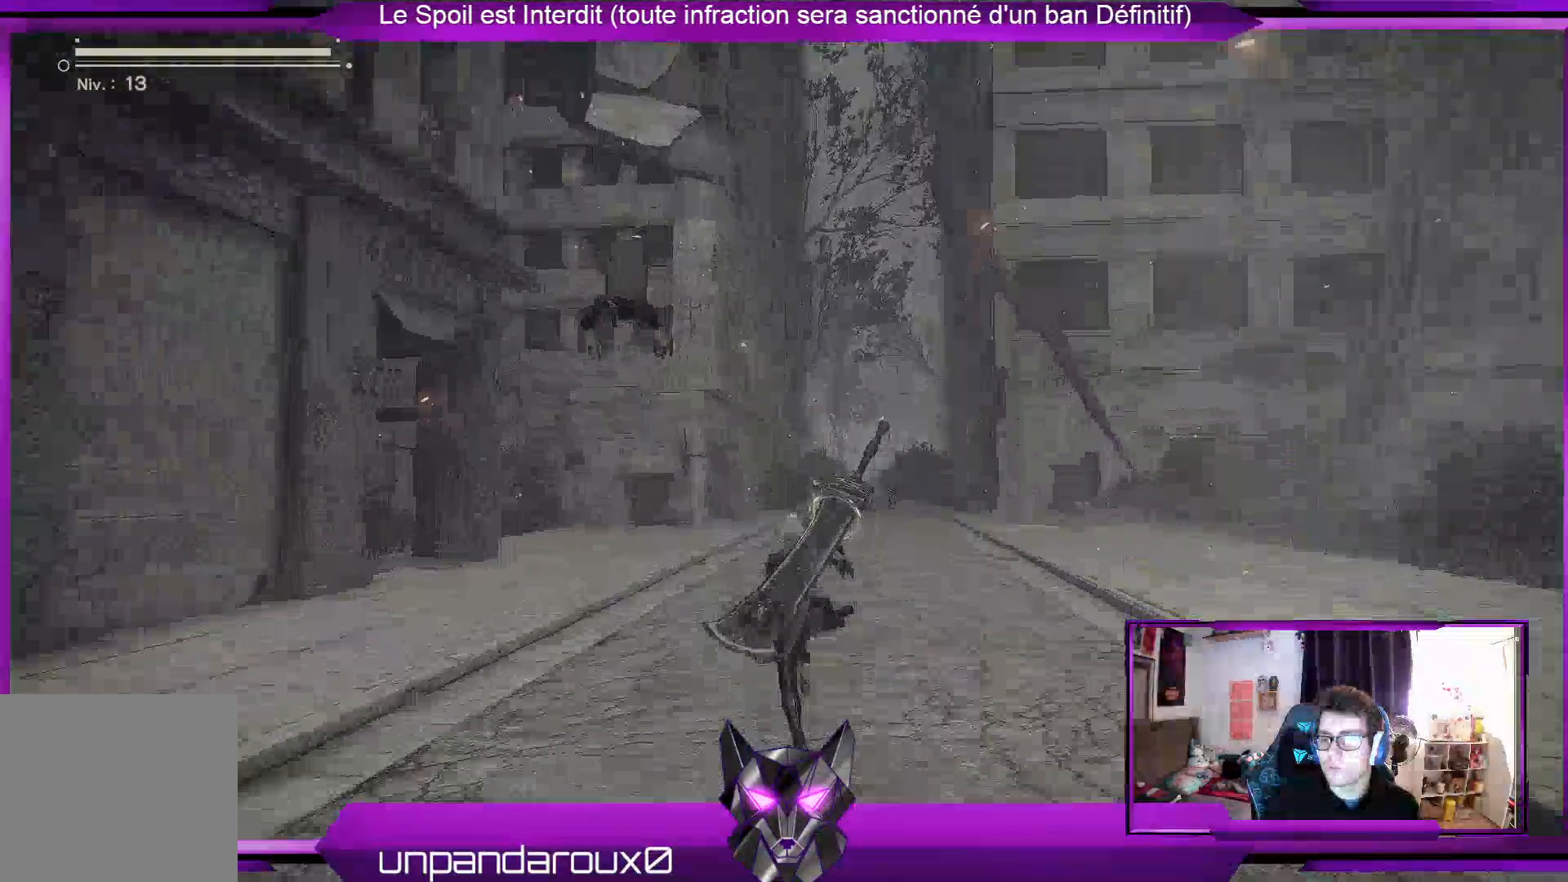
{"buttons": ["R2"], "left_stick": "up", "right_stick": "center", "events": [[100, "right_stick", "down"], [367, "right_stick", "center"]]}
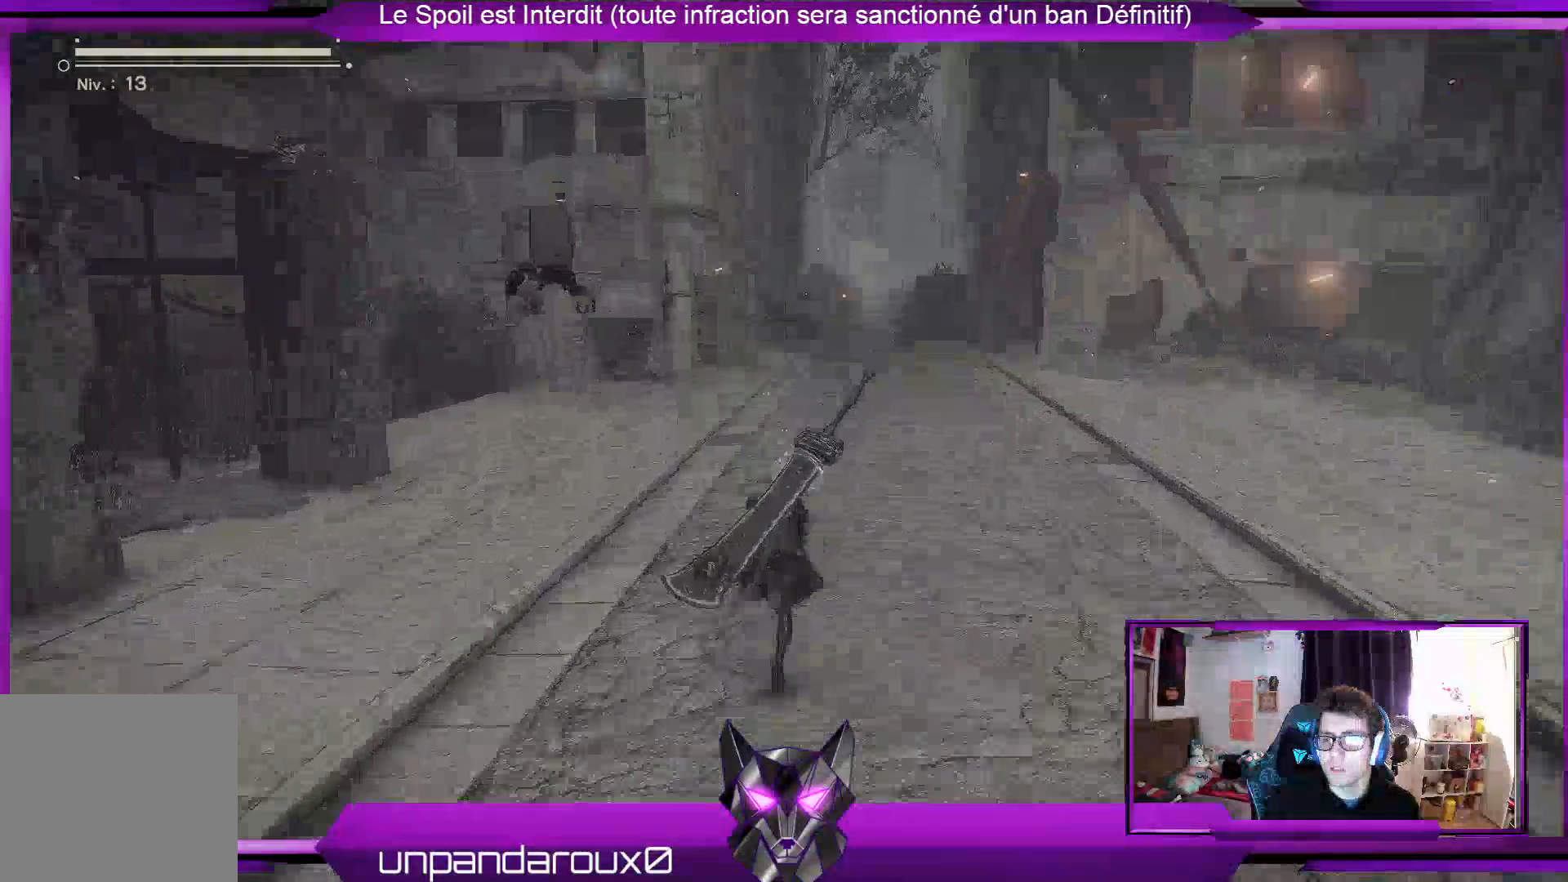
{"buttons": ["R2"], "left_stick": "up", "right_stick": "center", "events": []}
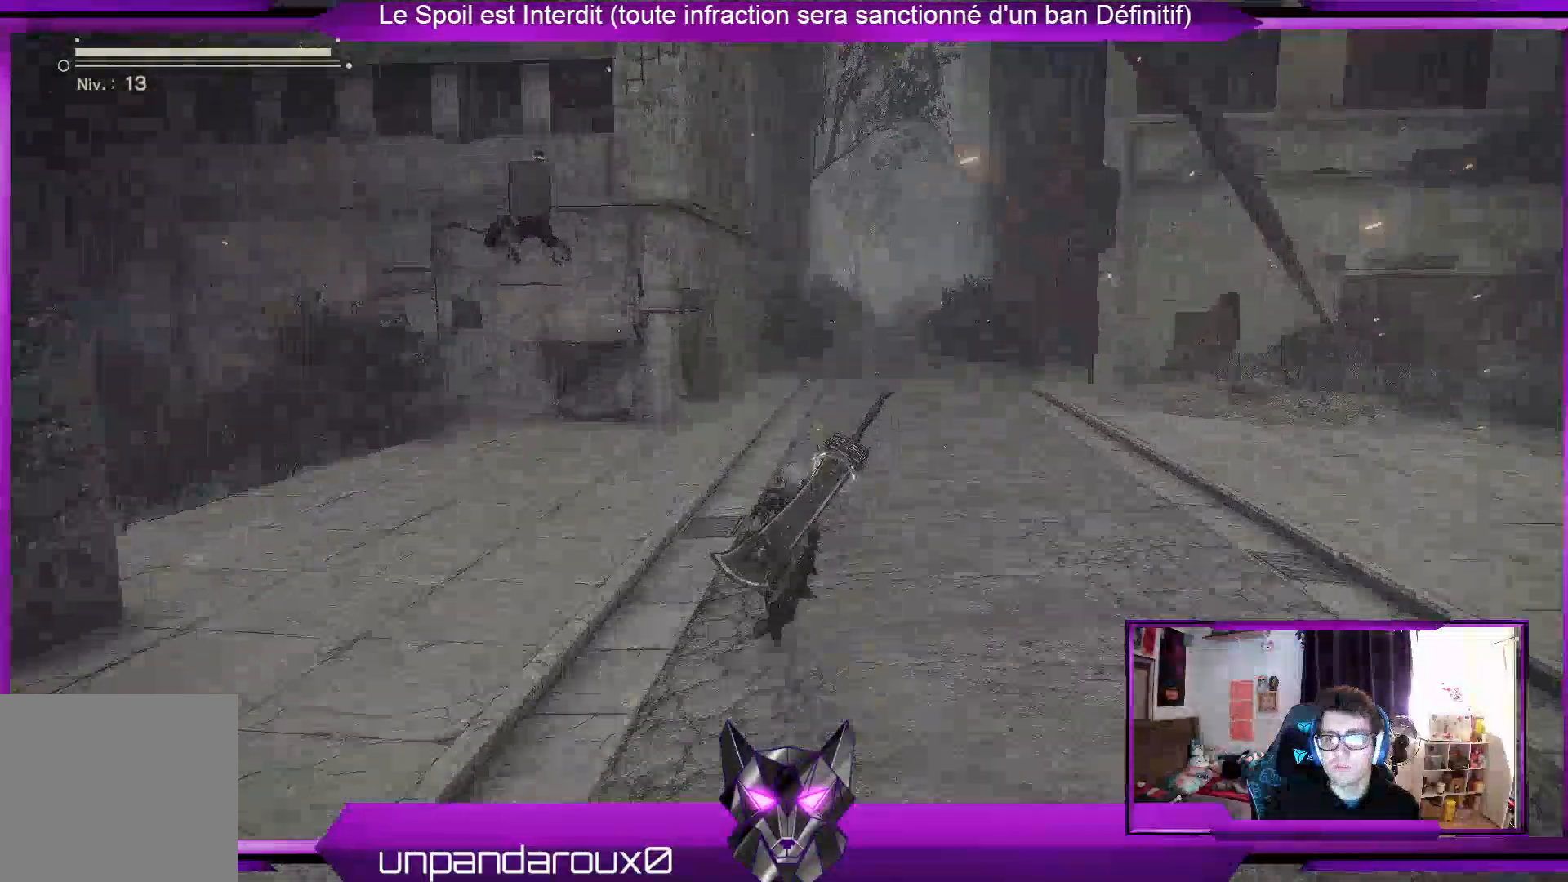
{"buttons": ["R2"], "left_stick": "up", "right_stick": "center", "events": [[67, "right_stick", "left"], [267, "right_stick", "center"]]}
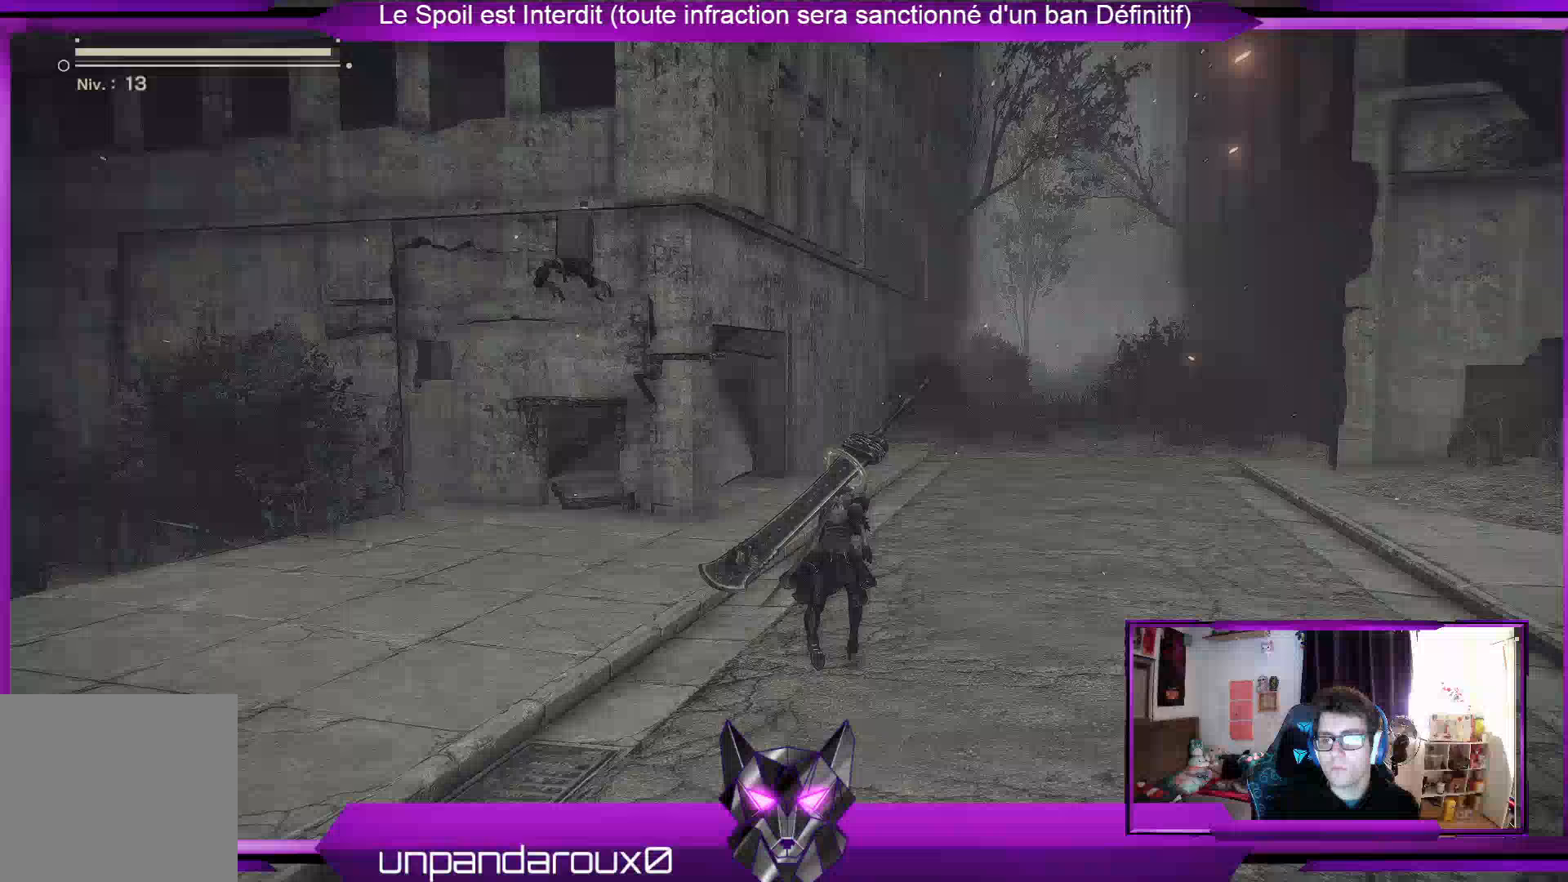
{"buttons": ["R2"], "left_stick": "up", "right_stick": "center", "events": []}
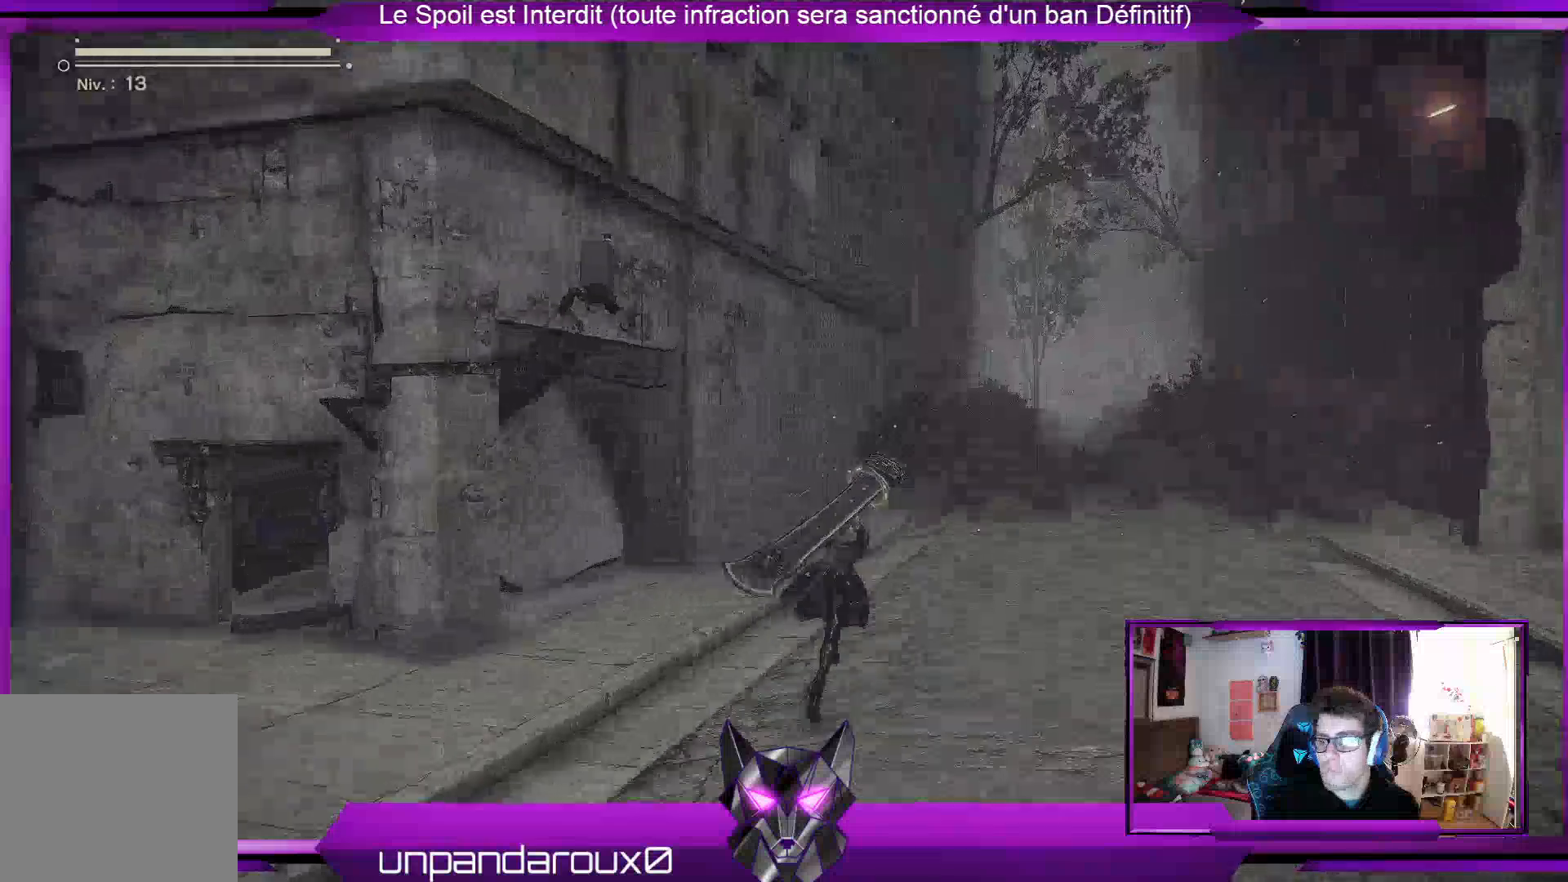
{"buttons": ["R2"], "left_stick": "up", "right_stick": "right", "events": [[400, "right_stick", "right"]]}
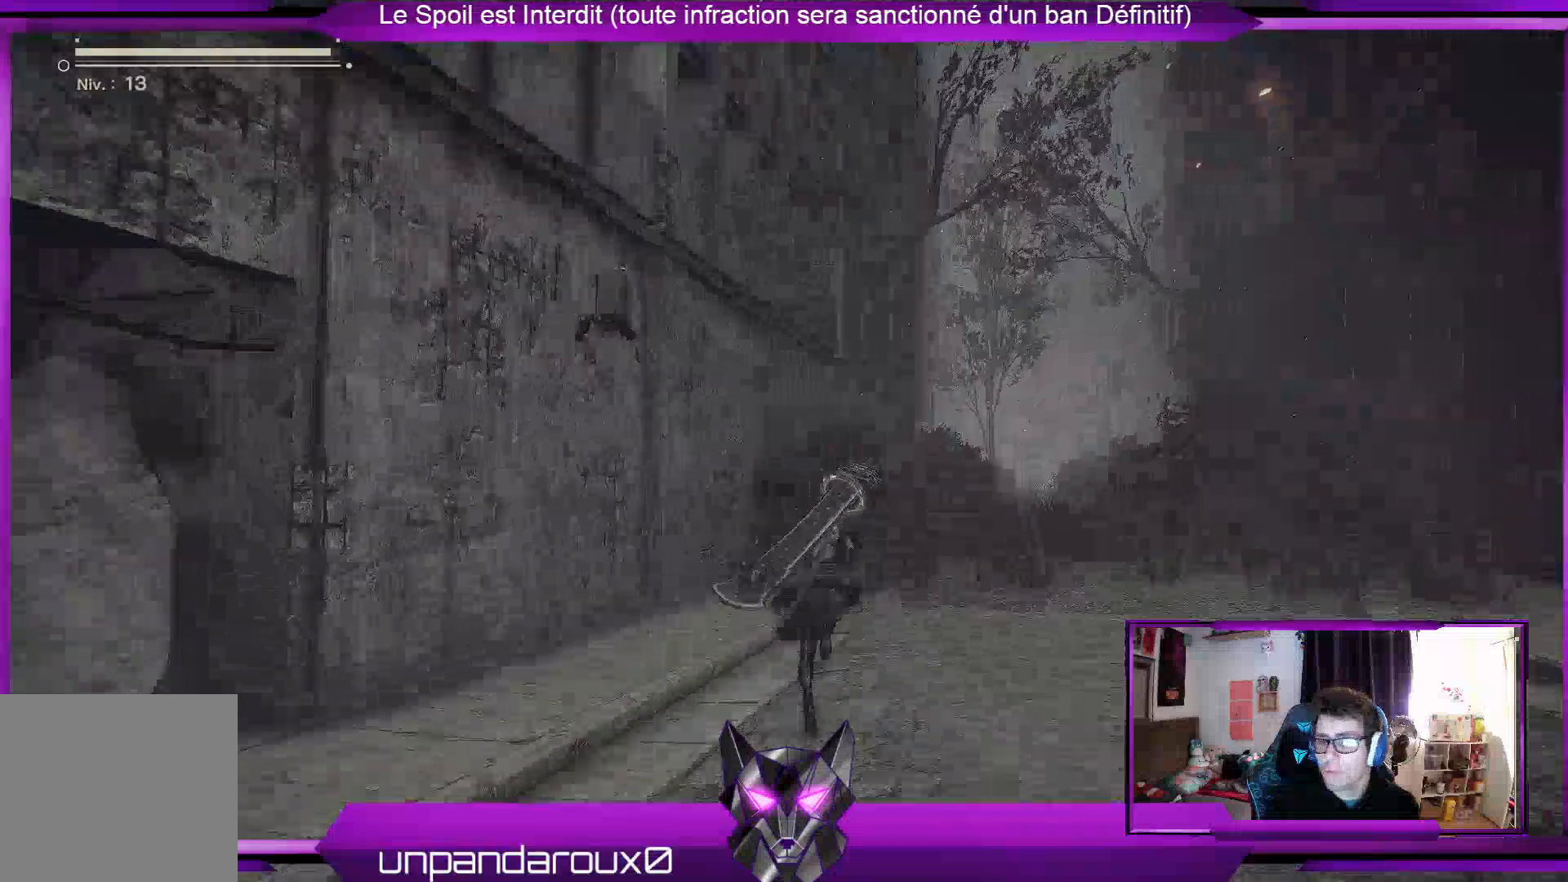
{"buttons": ["R2"], "left_stick": "up", "right_stick": "center", "events": [[100, "right_stick", "center"]]}
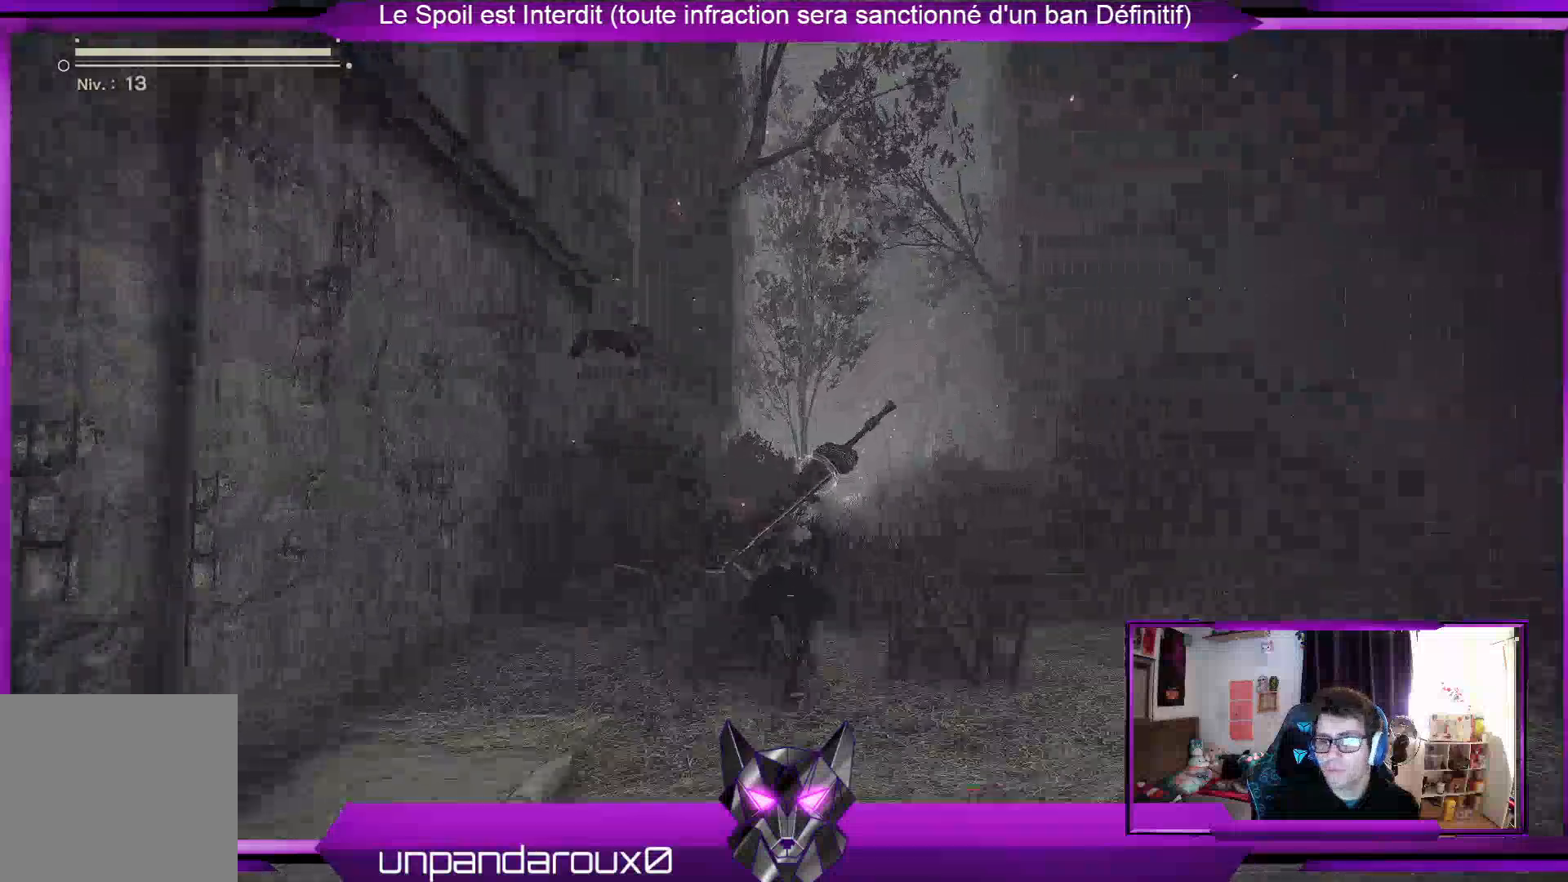
{"buttons": ["R2"], "left_stick": "up", "right_stick": "down", "events": [[400, "right_stick", "down"]]}
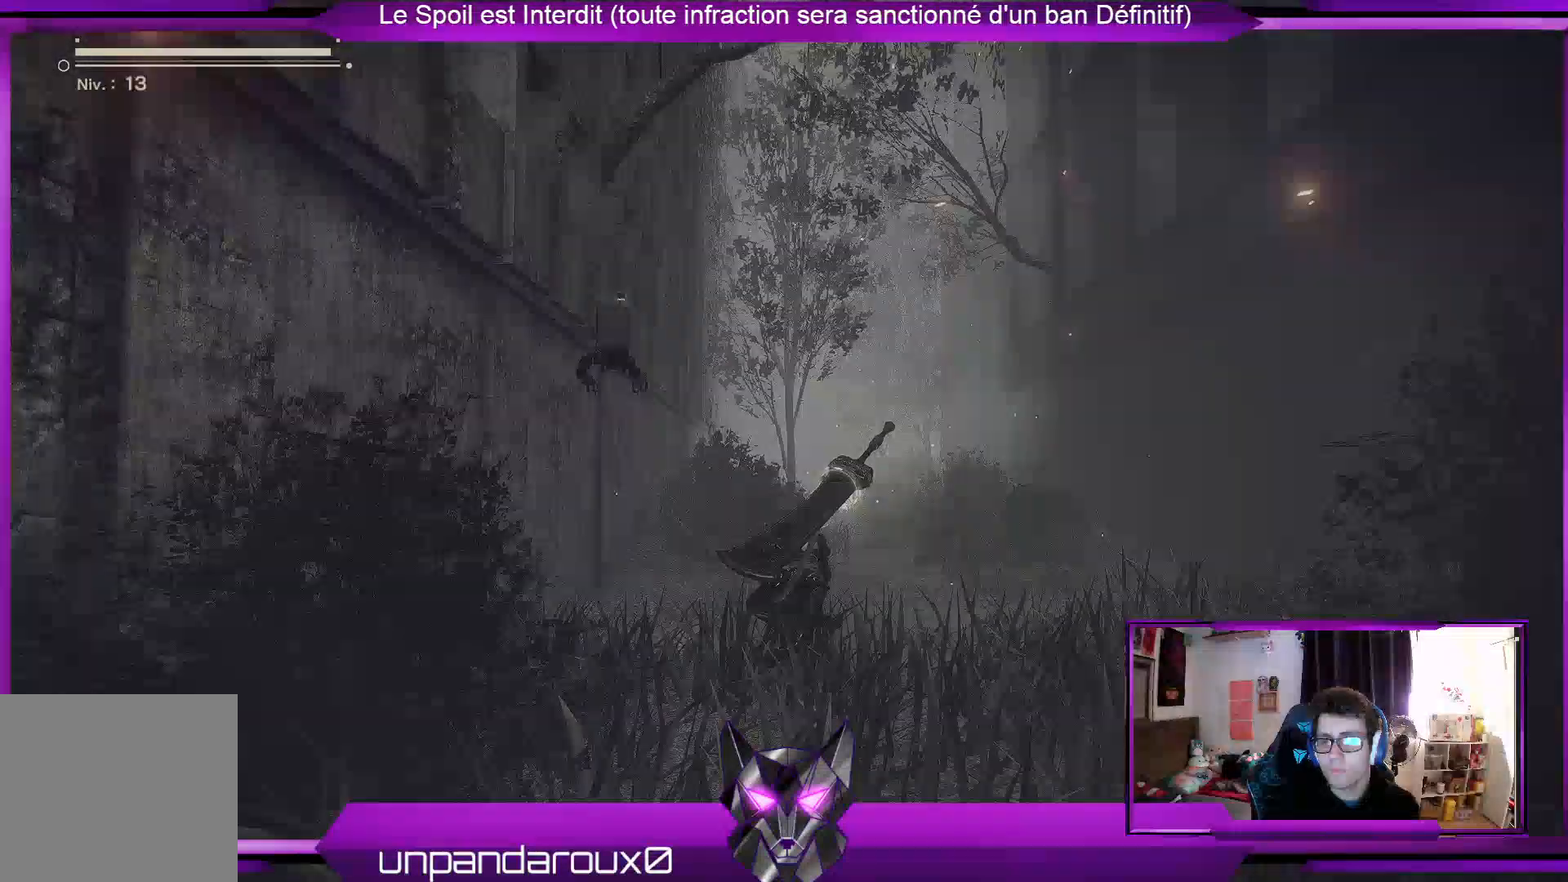
{"buttons": ["R2"], "left_stick": "up", "right_stick": "center", "events": [[167, "right_stick", "center"]]}
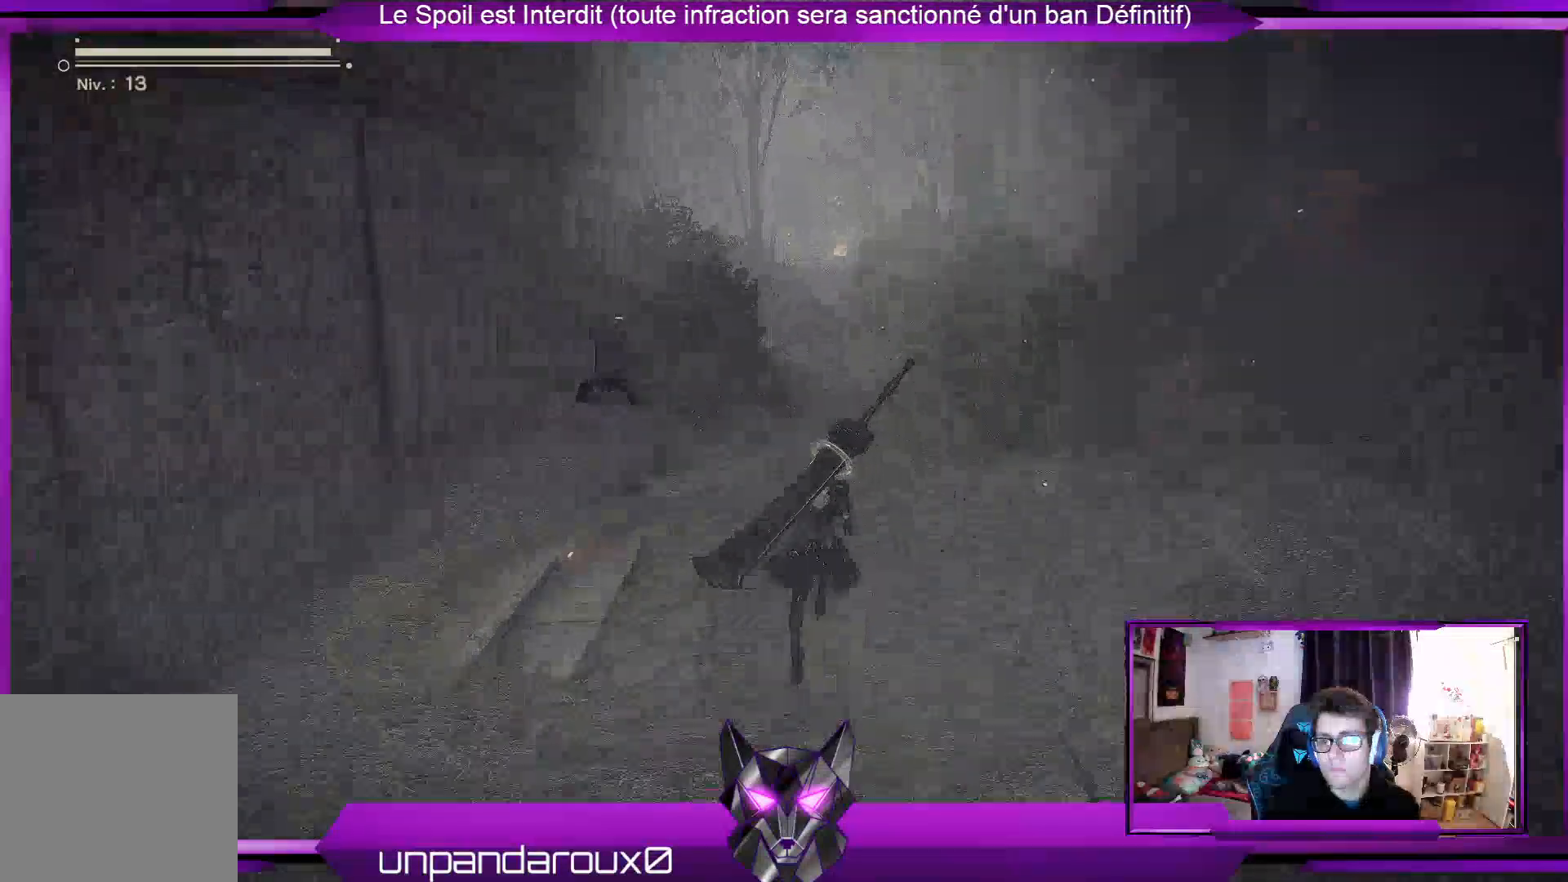
{"buttons": ["R2"], "left_stick": "up", "right_stick": "center", "events": []}
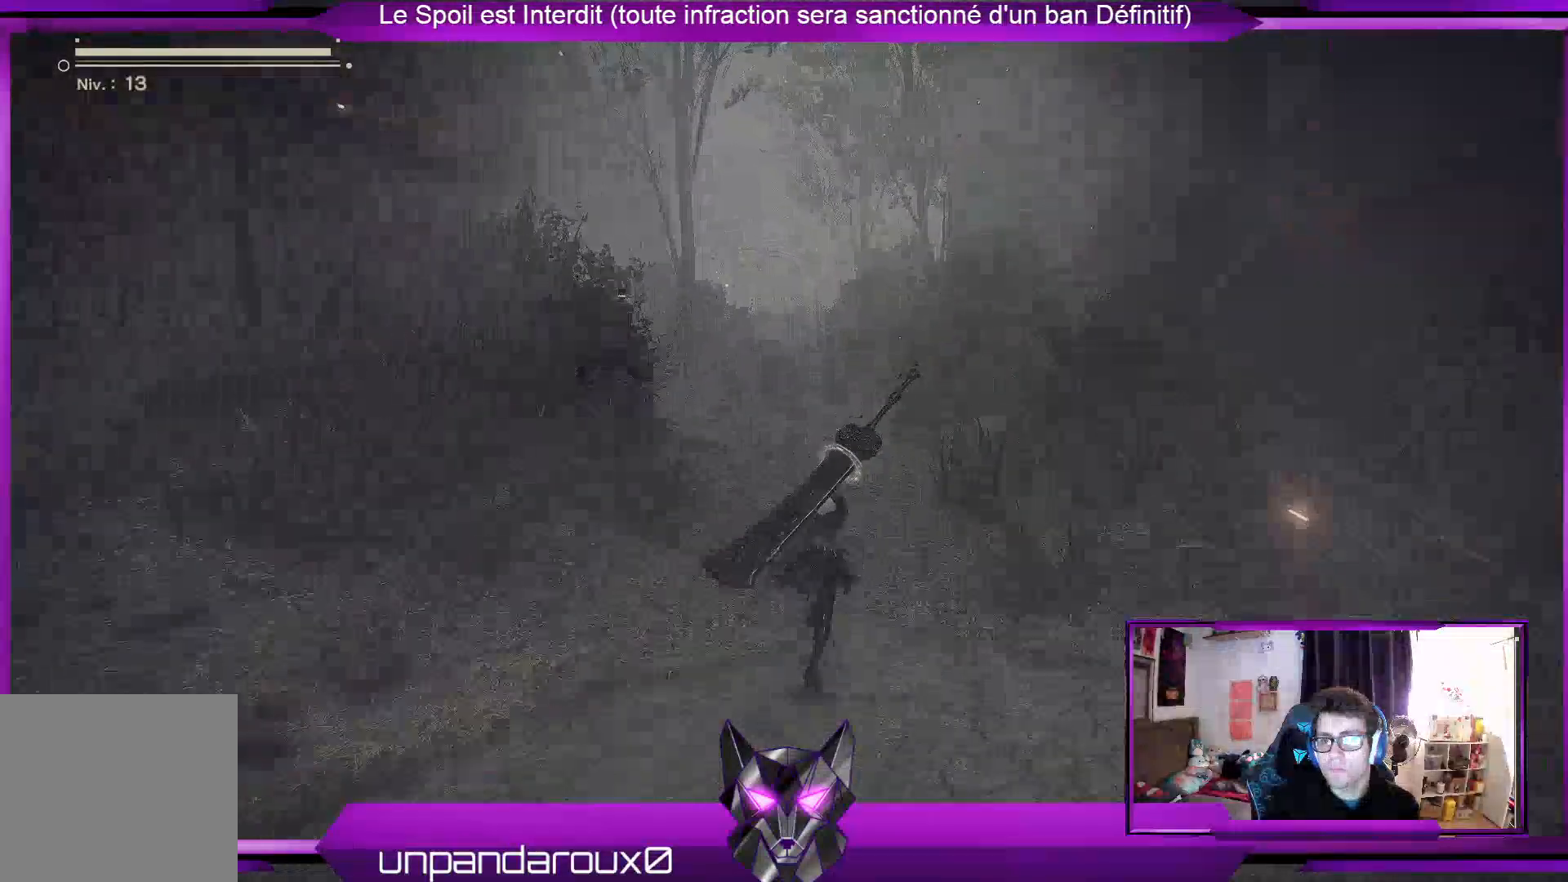
{"buttons": ["R2"], "left_stick": "up", "right_stick": "center", "events": [[100, "right_stick", "down-left"], [267, "right_stick", "center"]]}
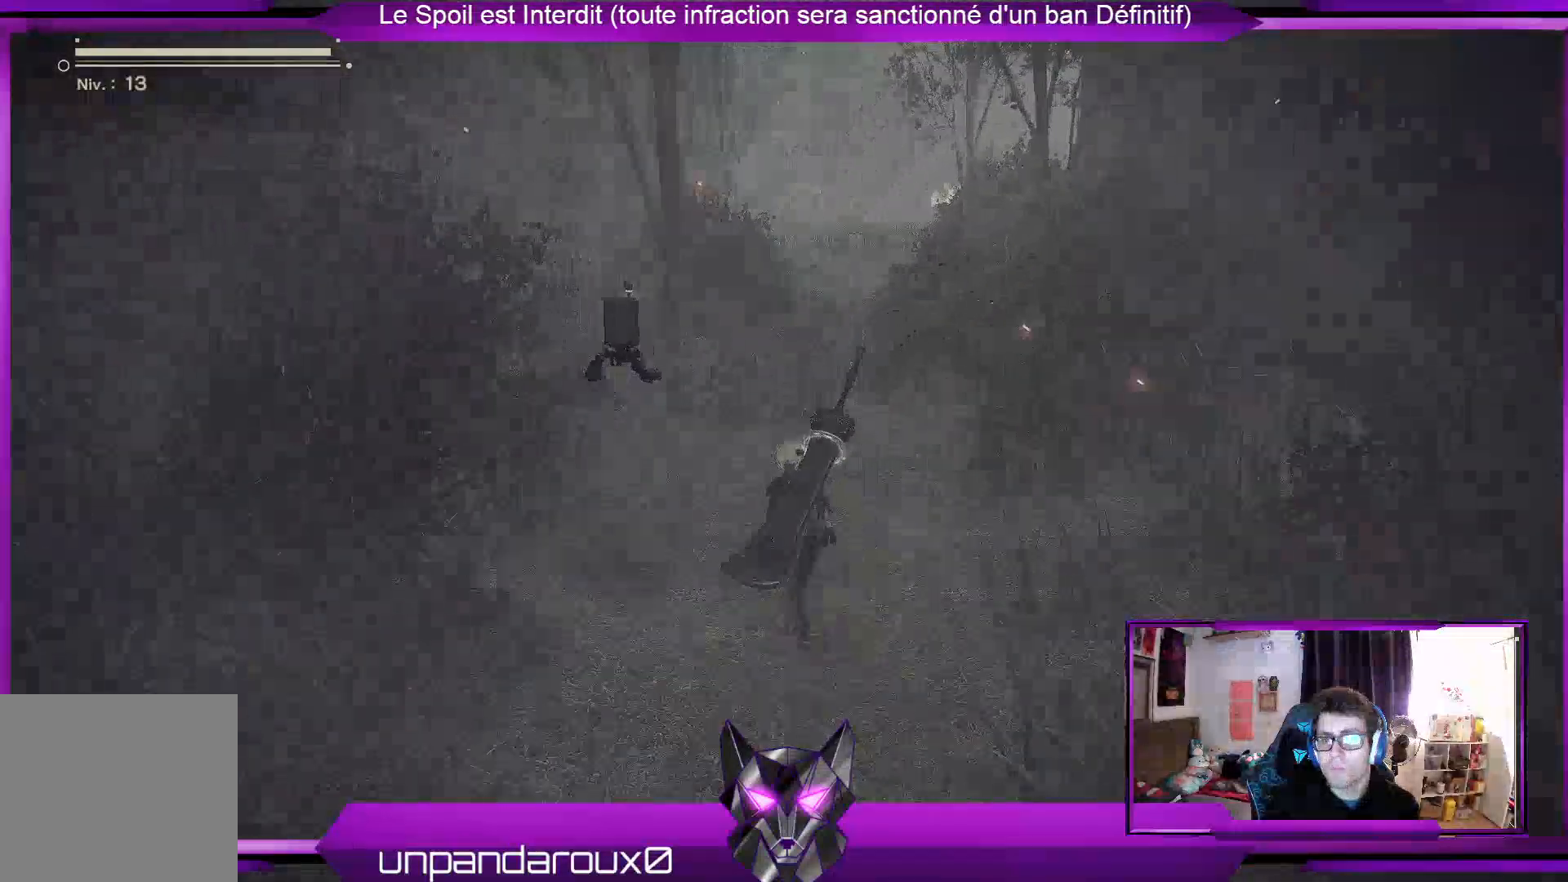
{"buttons": ["R2"], "left_stick": "up", "right_stick": "center", "events": []}
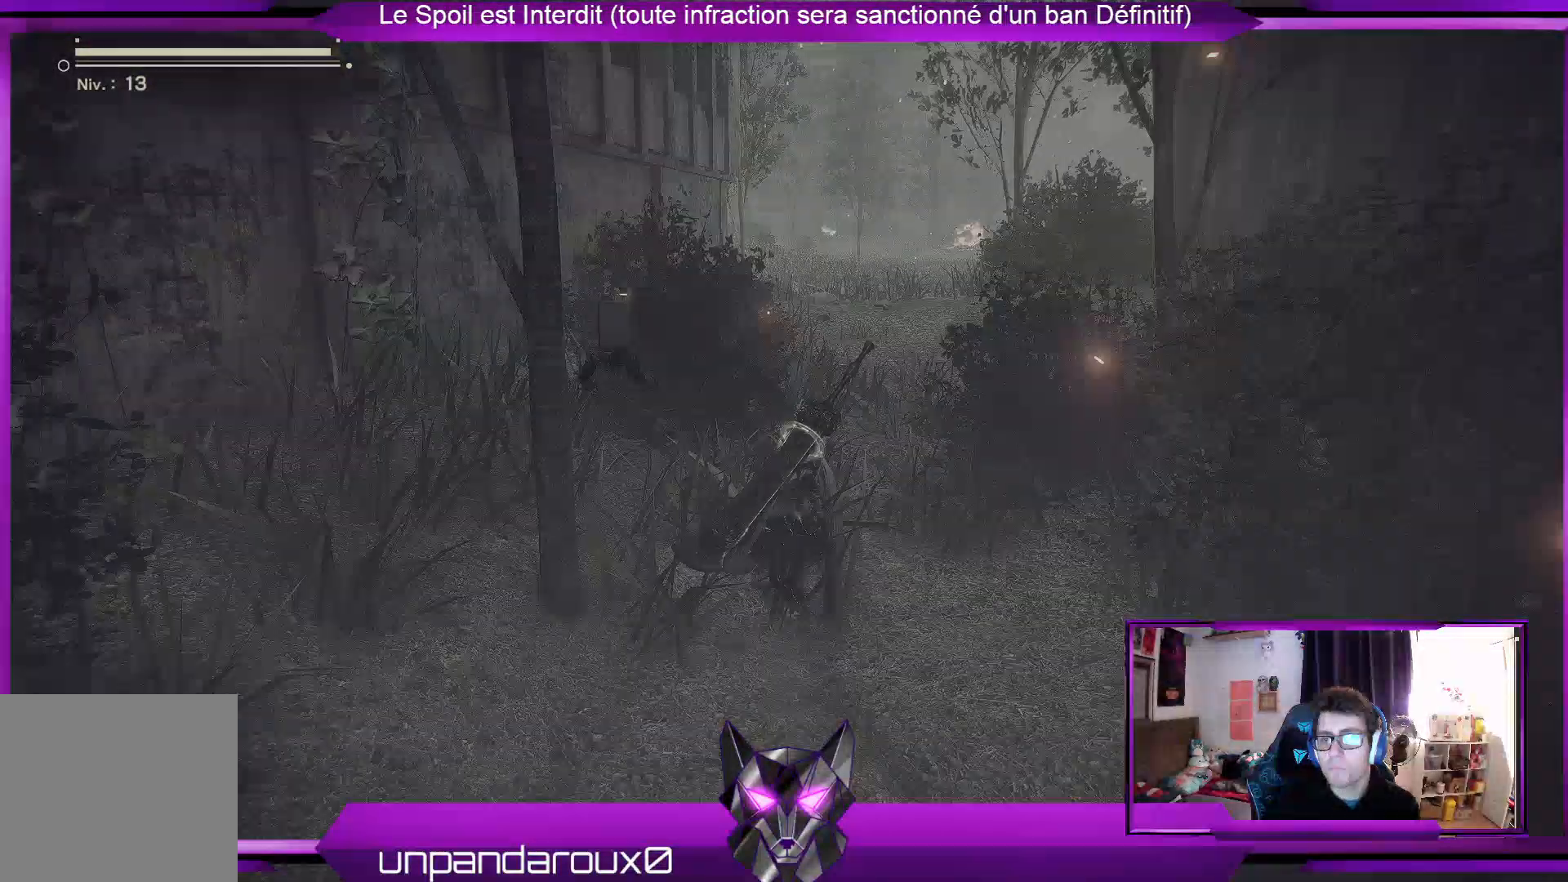
{"buttons": ["R2"], "left_stick": "up", "right_stick": "center", "events": []}
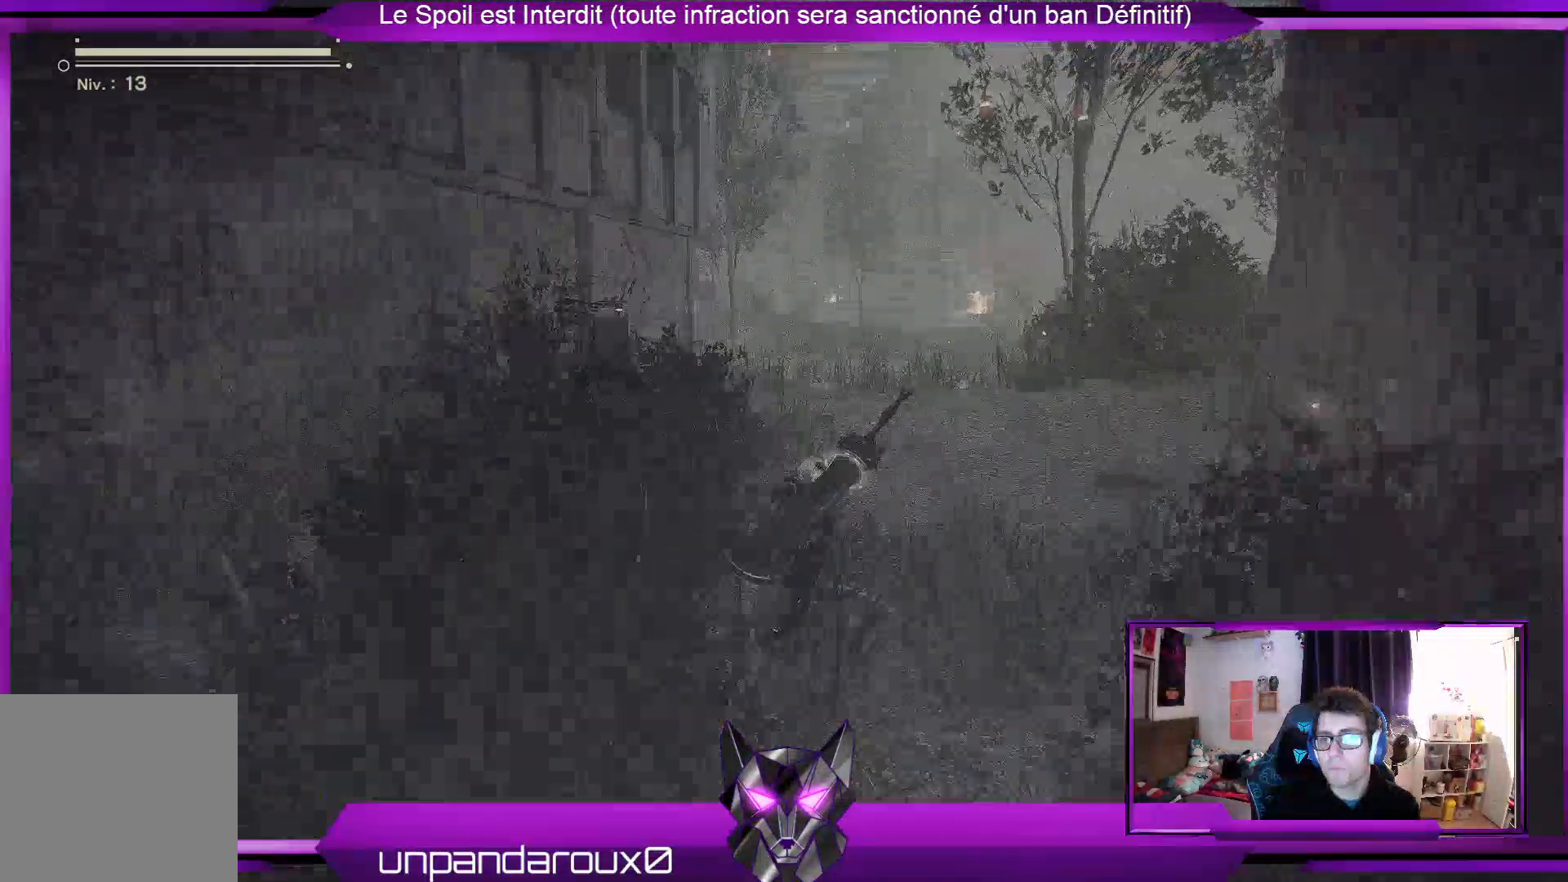
{"buttons": ["R2"], "left_stick": "up", "right_stick": "center", "events": []}
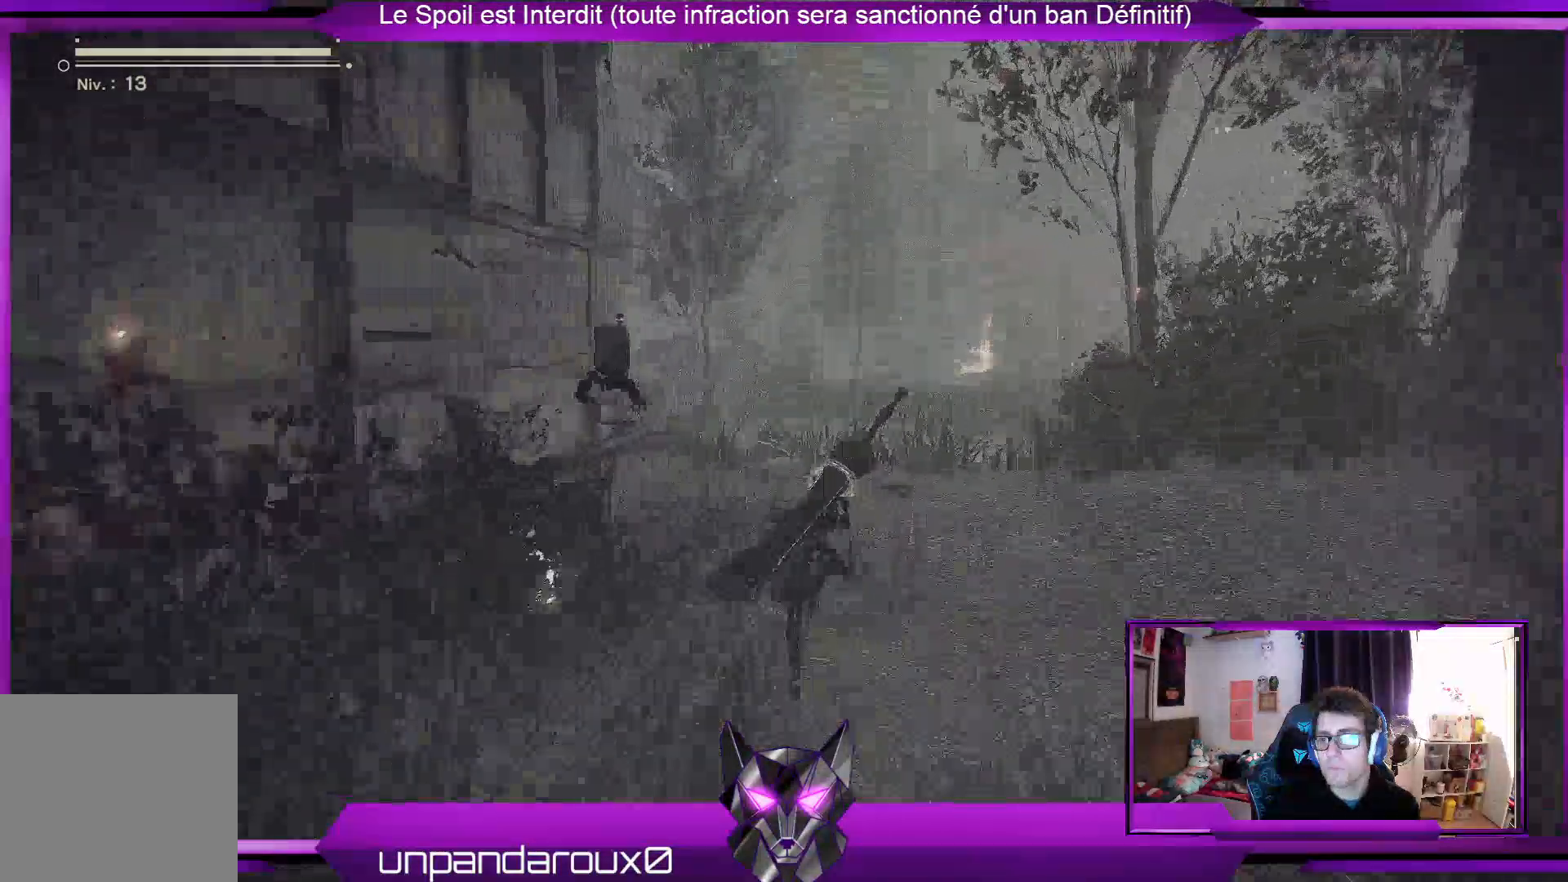
{"buttons": ["R2"], "left_stick": "up", "right_stick": "center", "events": [[67, "right_stick", "right"], [467, "right_stick", "center"]]}
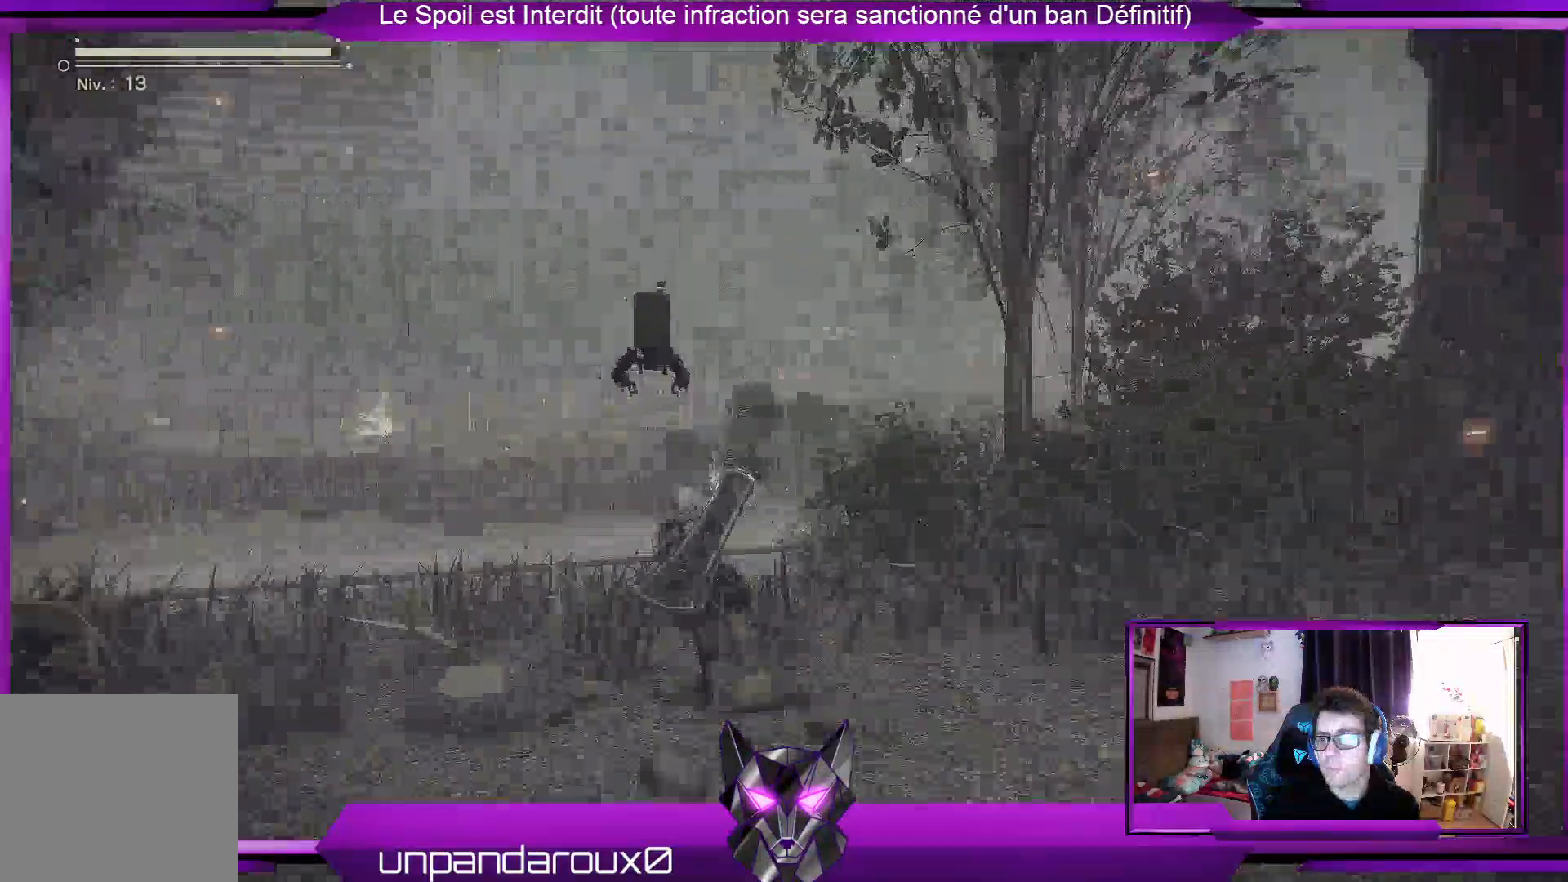
{"buttons": ["R2"], "left_stick": "up-left", "right_stick": "center", "events": [[500, "left_stick", "up-left"]]}
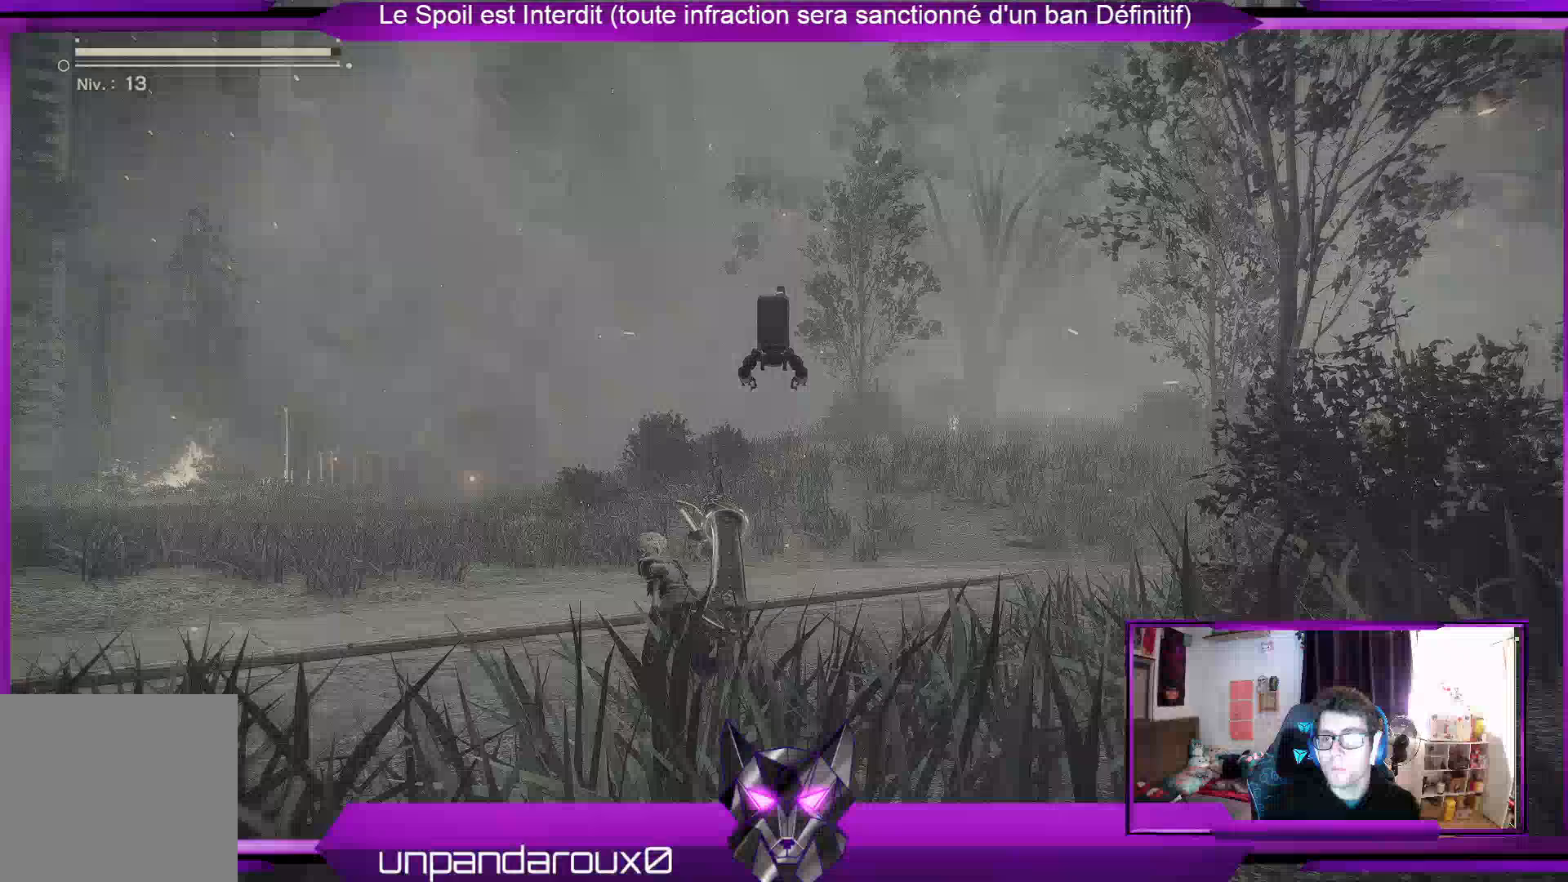
{"buttons": ["R2"], "left_stick": "up", "right_stick": "center", "events": [[167, "left_stick", "up"]]}
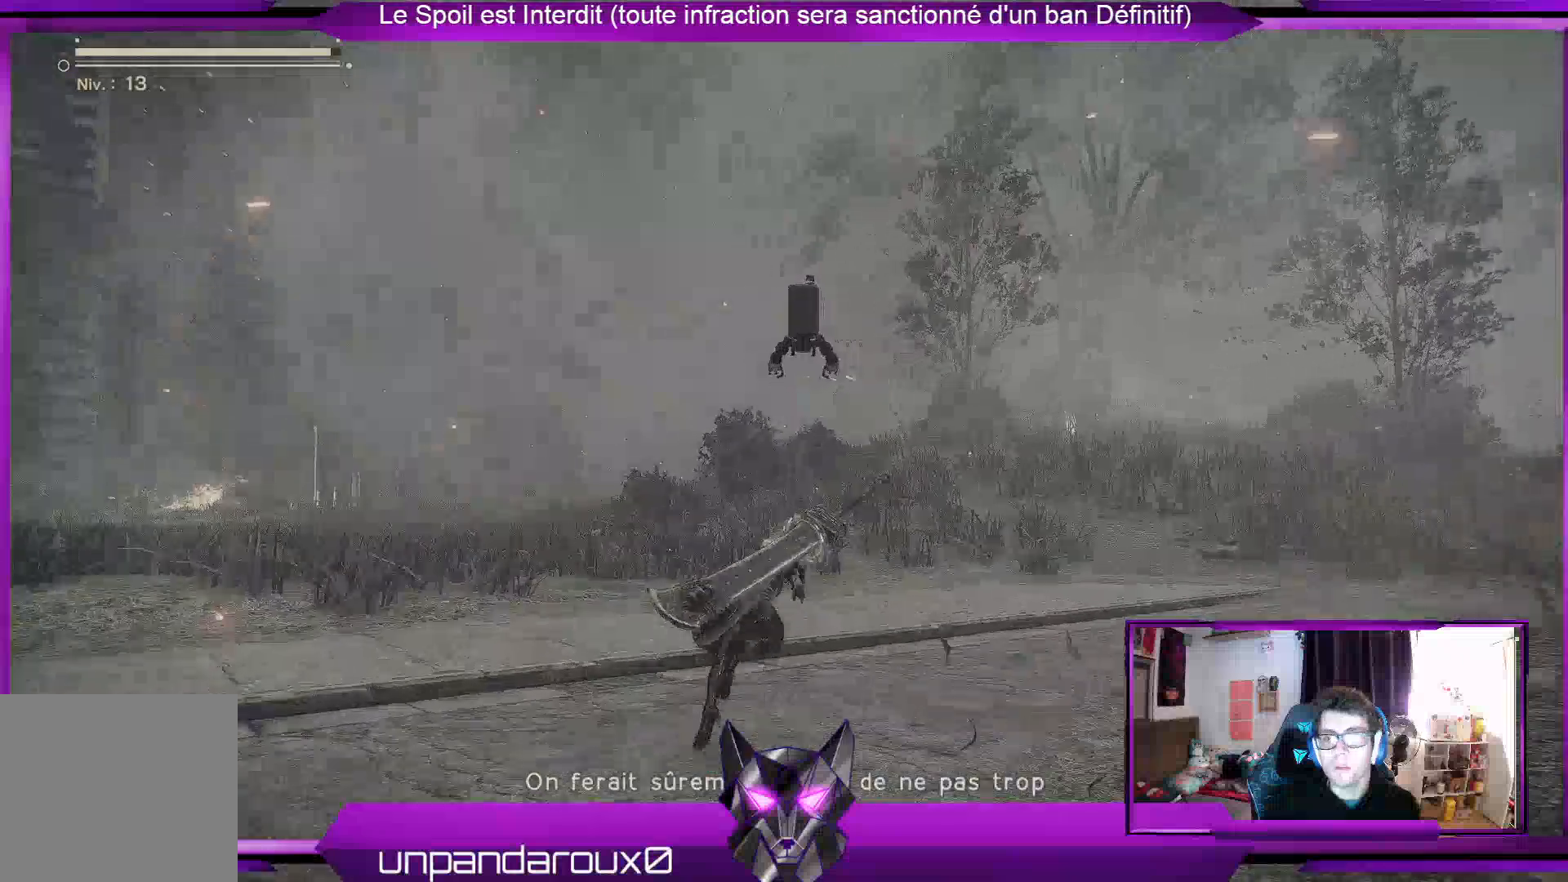
{"buttons": ["R2"], "left_stick": "up-right", "right_stick": "center", "events": [[33, "left_stick", "up-right"]]}
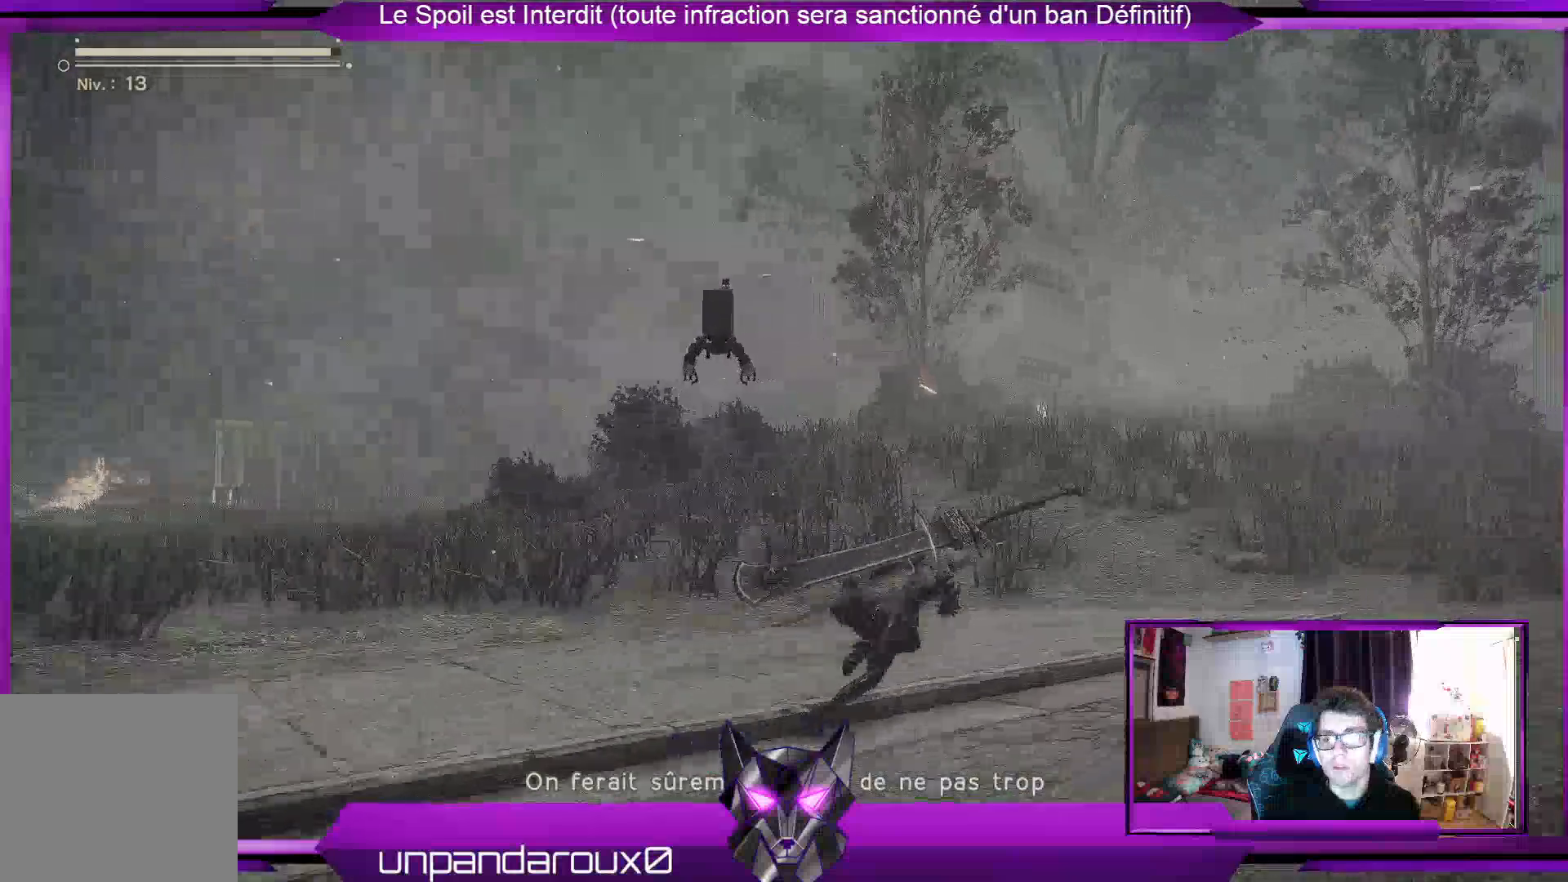
{"buttons": ["R2"], "left_stick": "up", "right_stick": "center", "events": [[300, "left_stick", "up"]]}
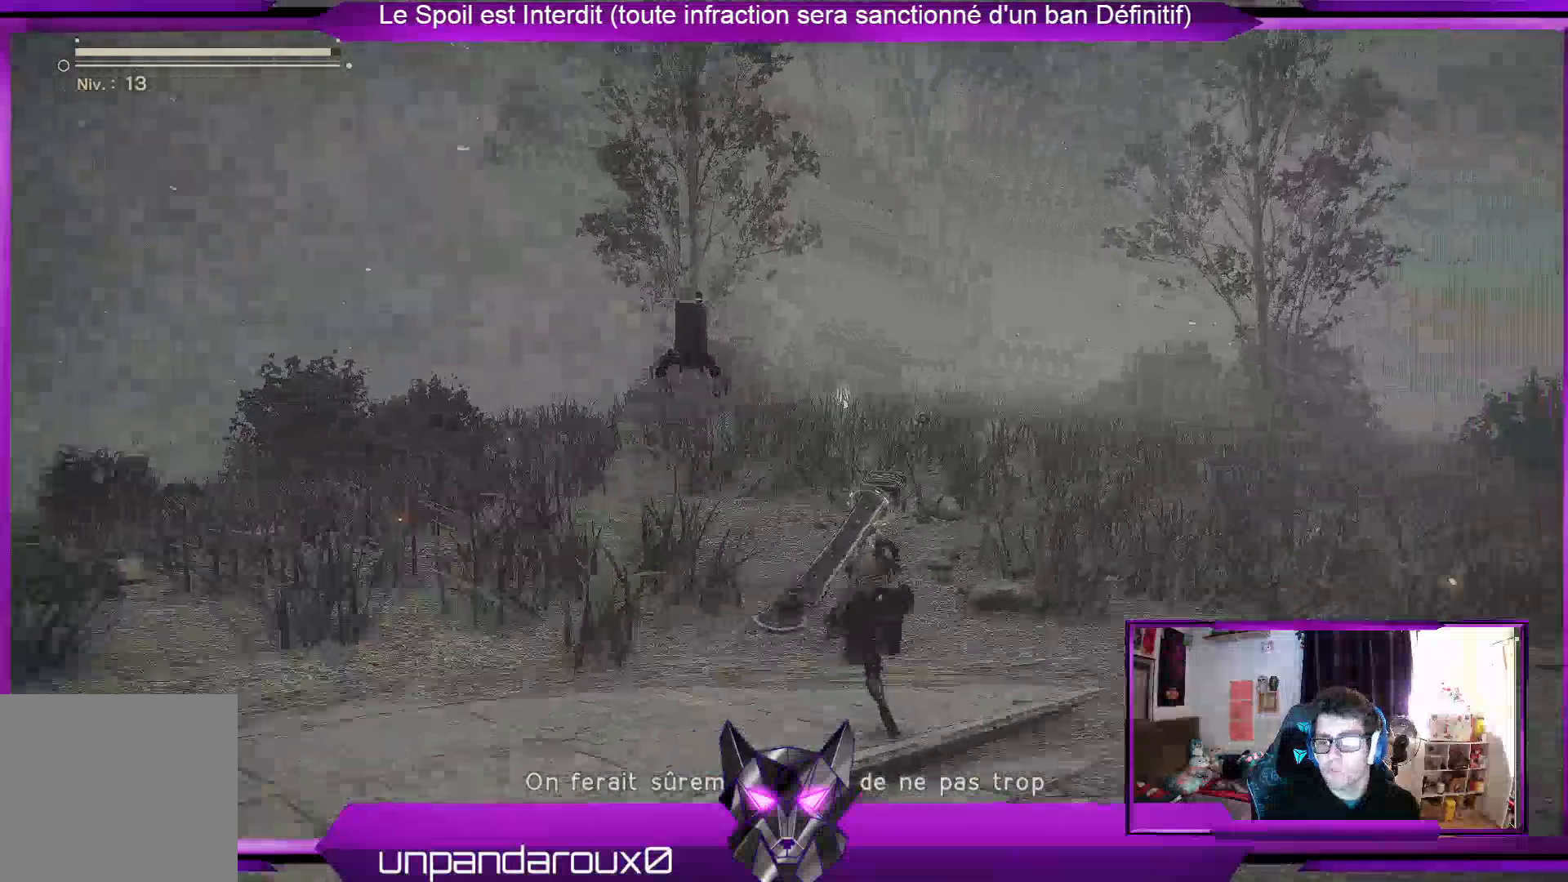
{"buttons": ["R2"], "left_stick": "up", "right_stick": "center", "events": []}
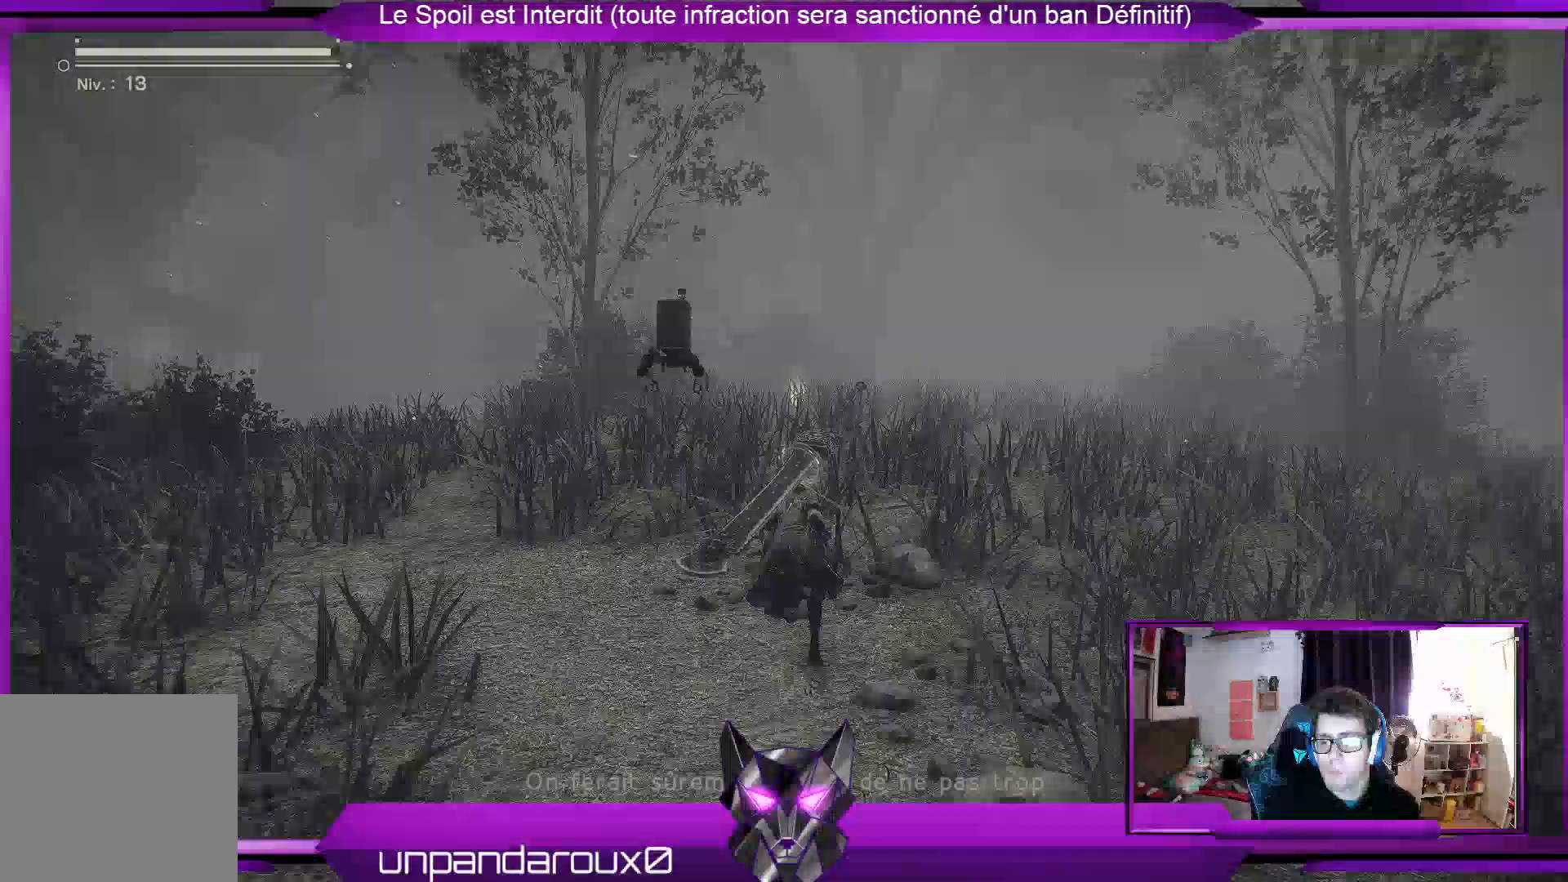
{"buttons": ["R2"], "left_stick": "up", "right_stick": "center", "events": []}
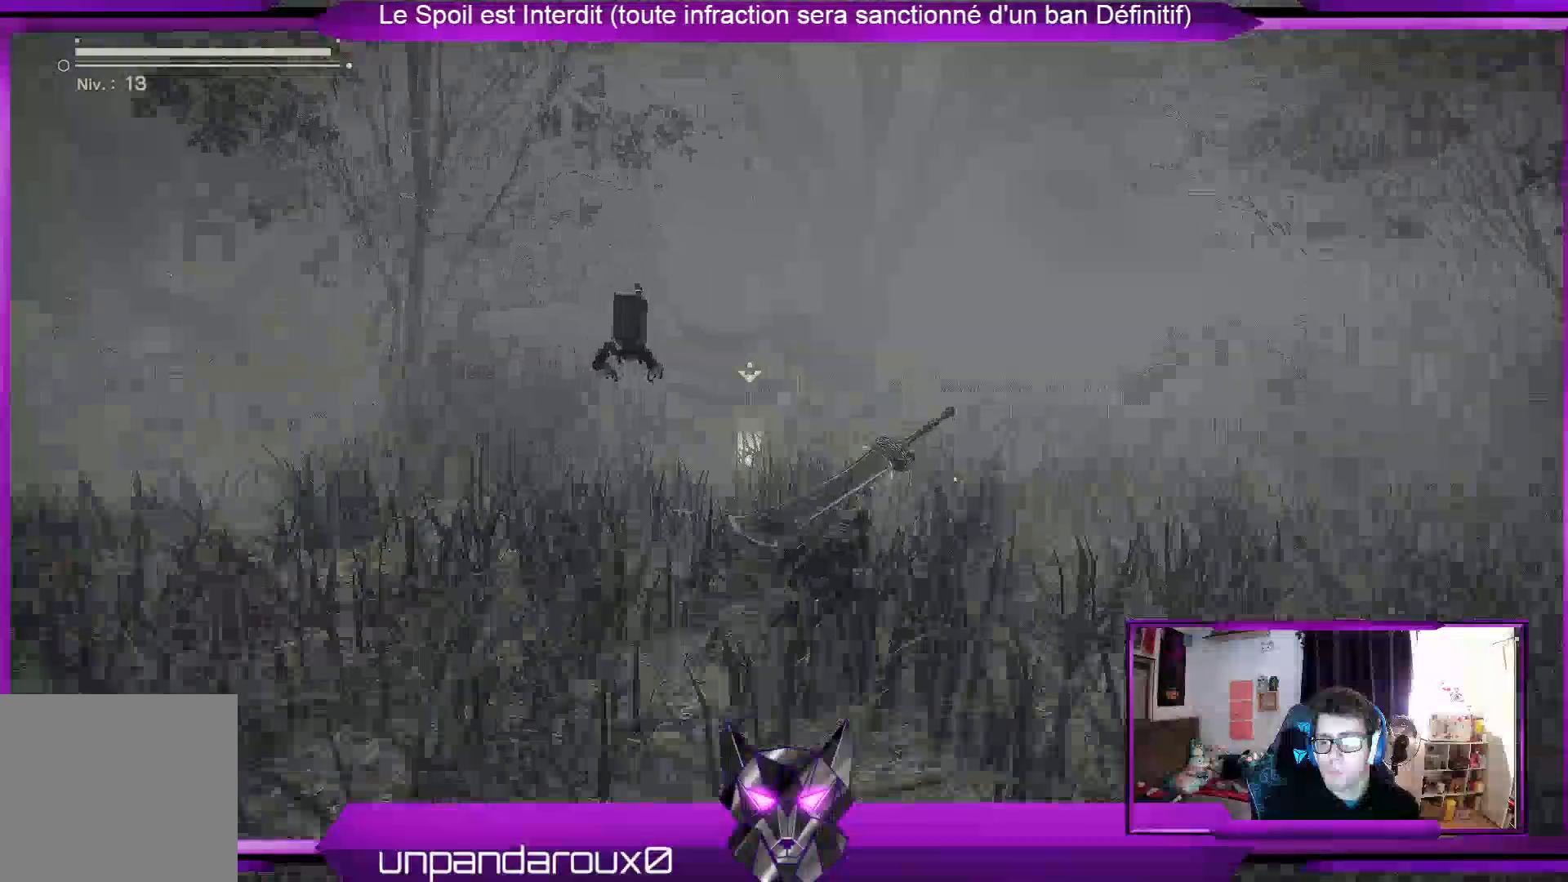
{"buttons": ["R2"], "left_stick": "up", "right_stick": "left", "events": [[33, "right_stick", "down-right"], [233, "right_stick", "center"], [367, "right_stick", "left"]]}
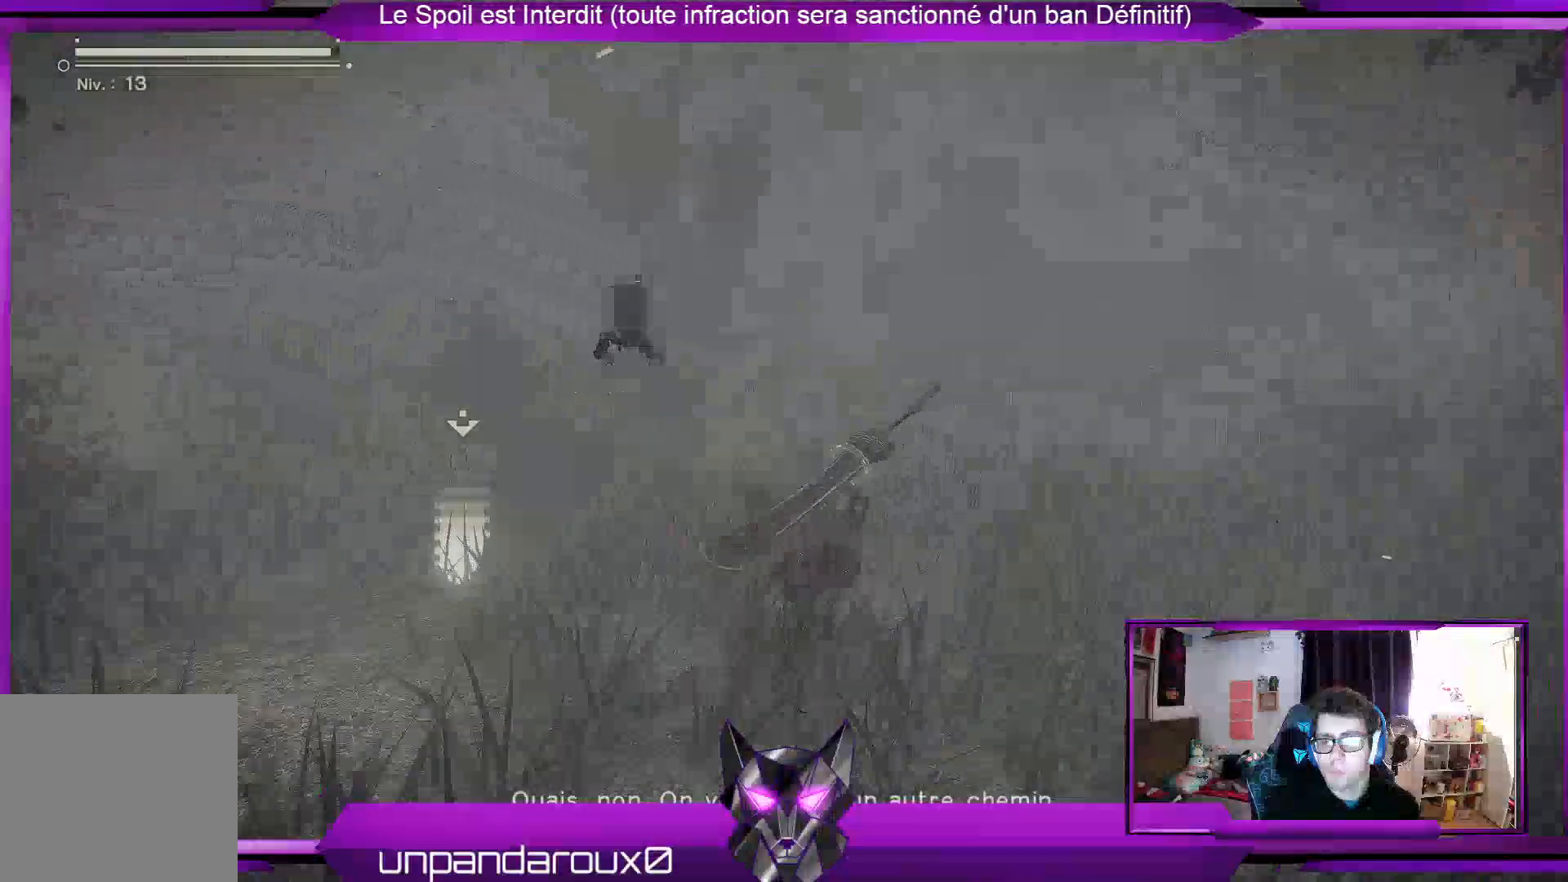
{"buttons": ["R2"], "left_stick": "up", "right_stick": "center", "events": [[100, "right_stick", "center"]]}
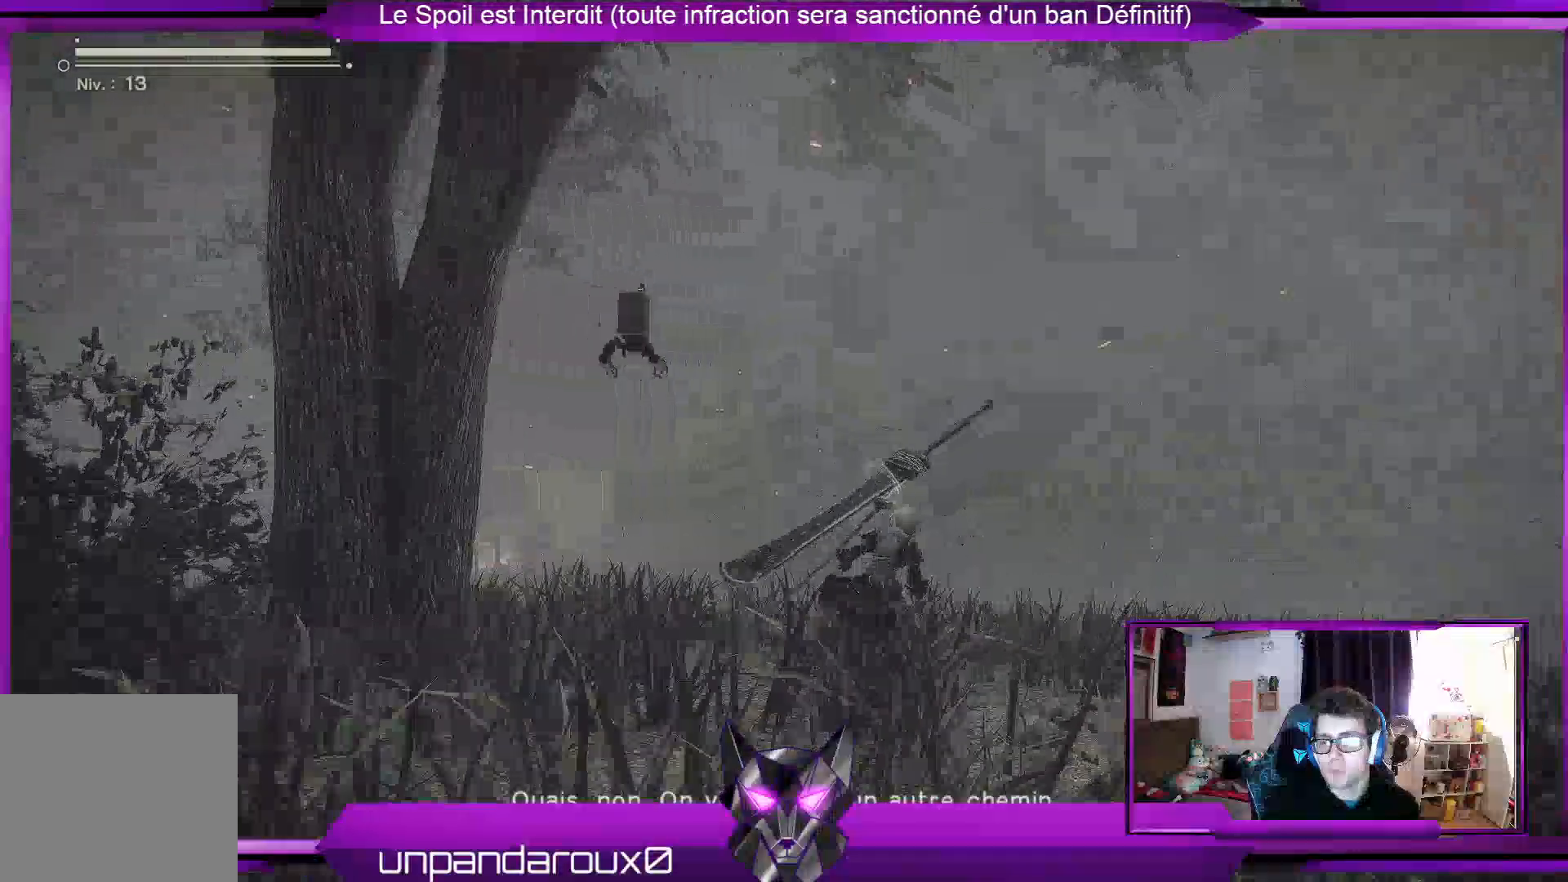
{"buttons": ["R2"], "left_stick": "up-right", "right_stick": "center", "events": [[500, "left_stick", "up-right"]]}
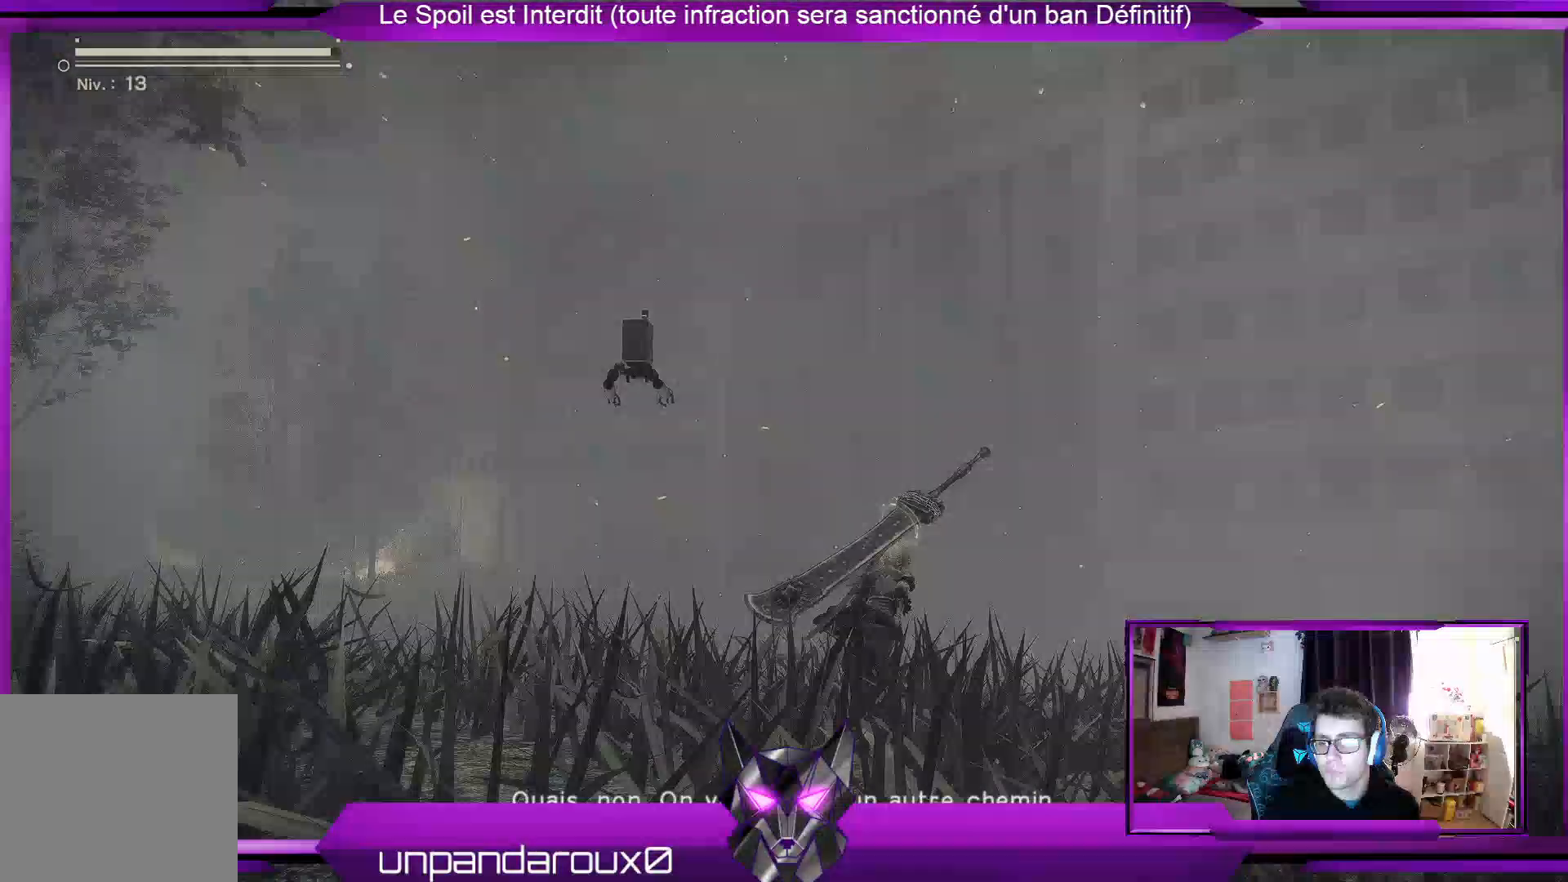
{"buttons": ["R2"], "left_stick": "up-right", "right_stick": "center", "events": []}
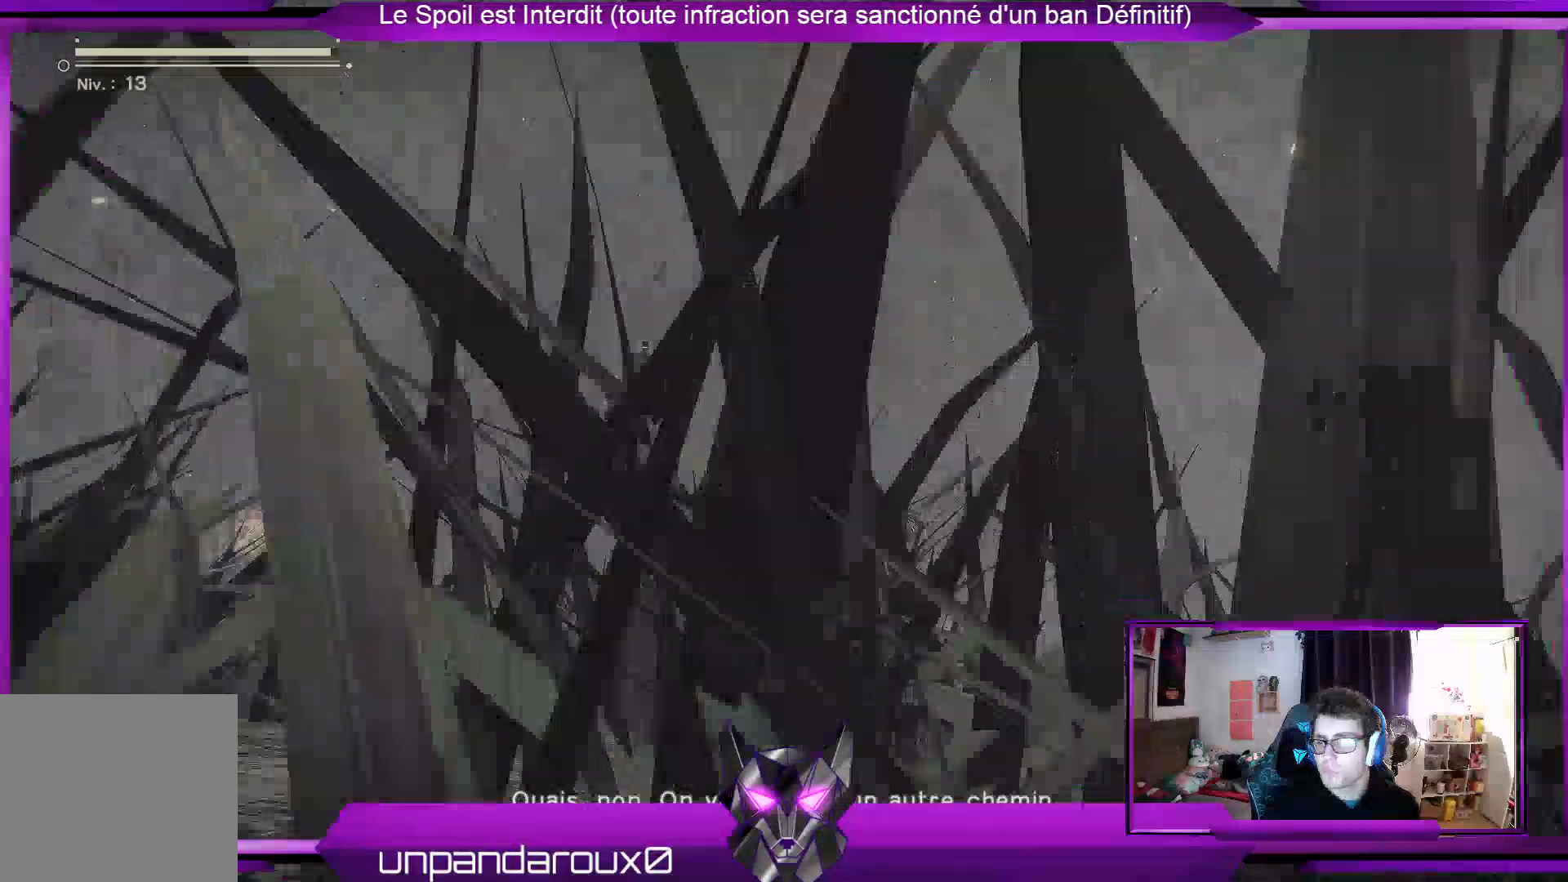
{"buttons": ["R2"], "left_stick": "up-right", "right_stick": "down-left", "events": [[233, "right_stick", "down-left"]]}
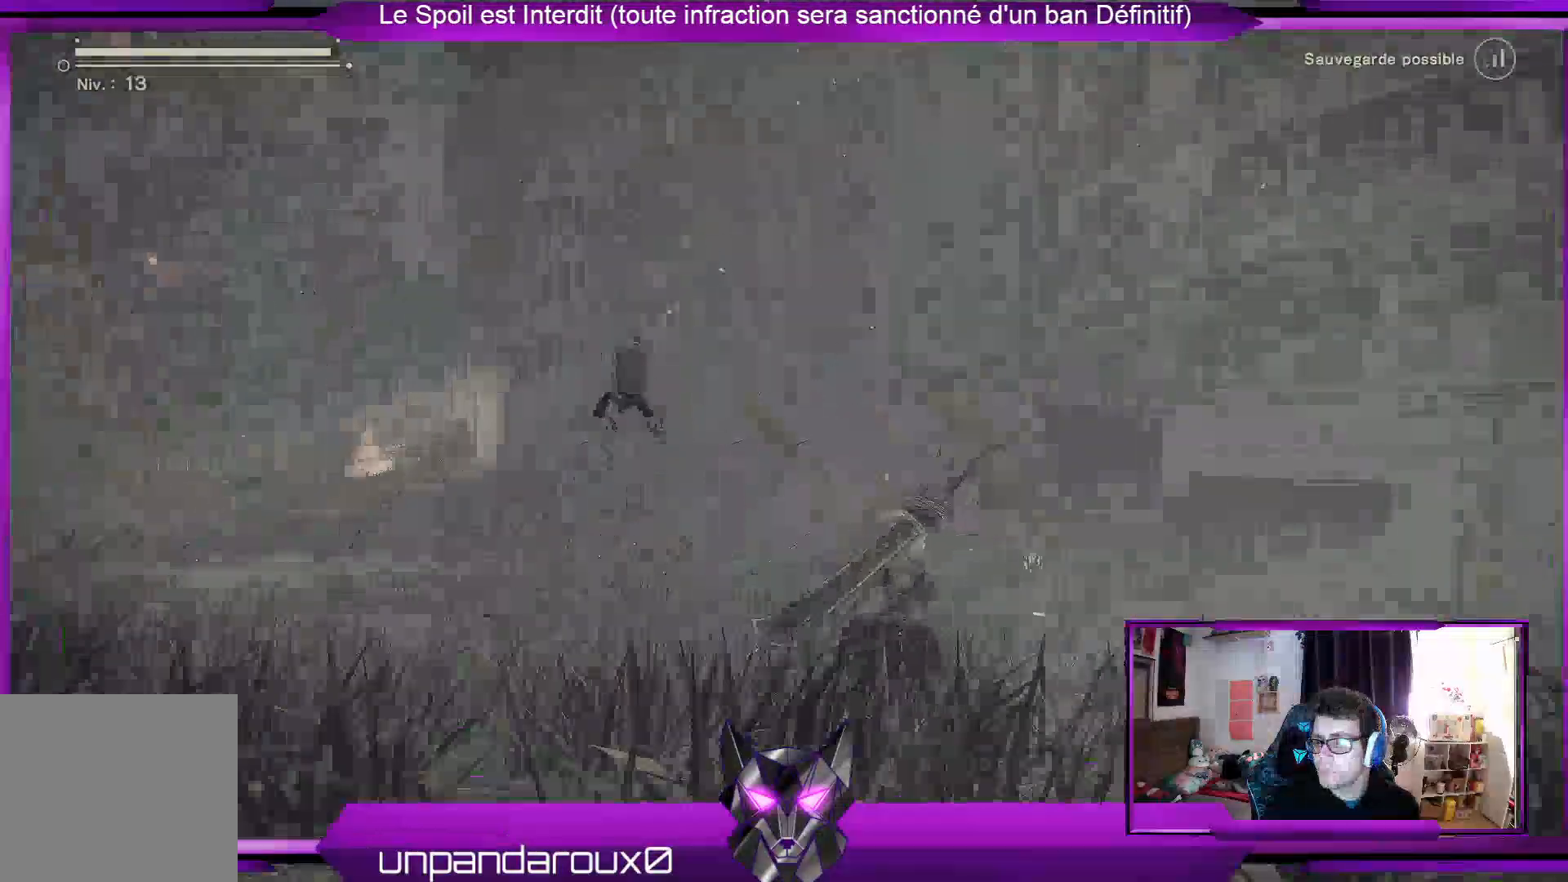
{"buttons": ["R2"], "left_stick": "up-right", "right_stick": "center", "events": [[300, "right_stick", "center"]]}
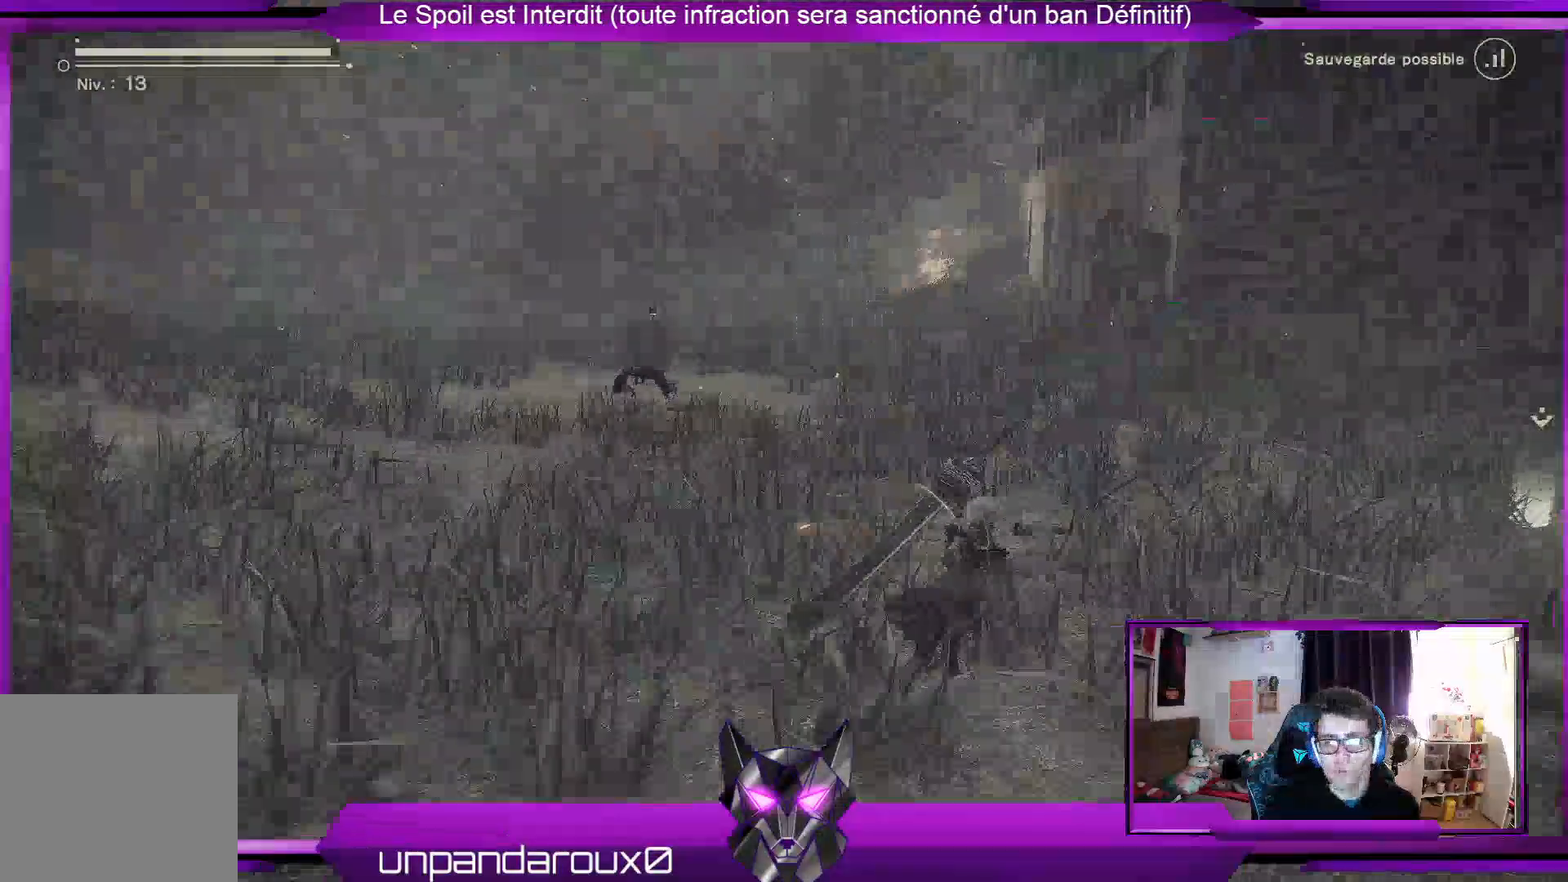
{"buttons": ["R2"], "left_stick": "up-right", "right_stick": "up-left", "events": [[167, "right_stick", "left"], [433, "right_stick", "up-left"]]}
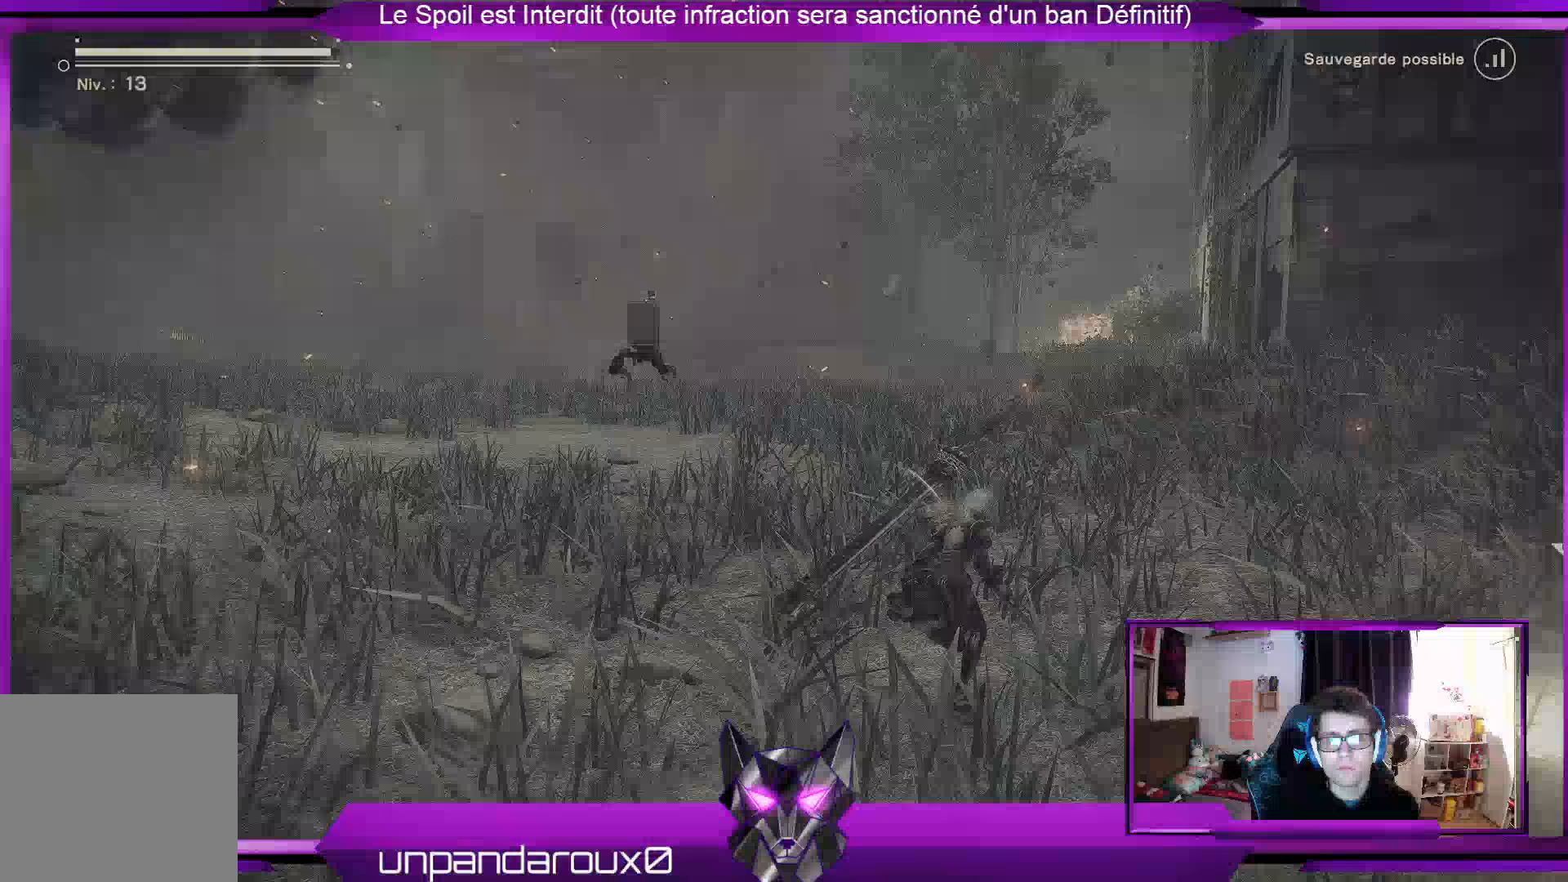
{"buttons": ["R2"], "left_stick": "up-right", "right_stick": "center", "events": [[67, "right_stick", "center"]]}